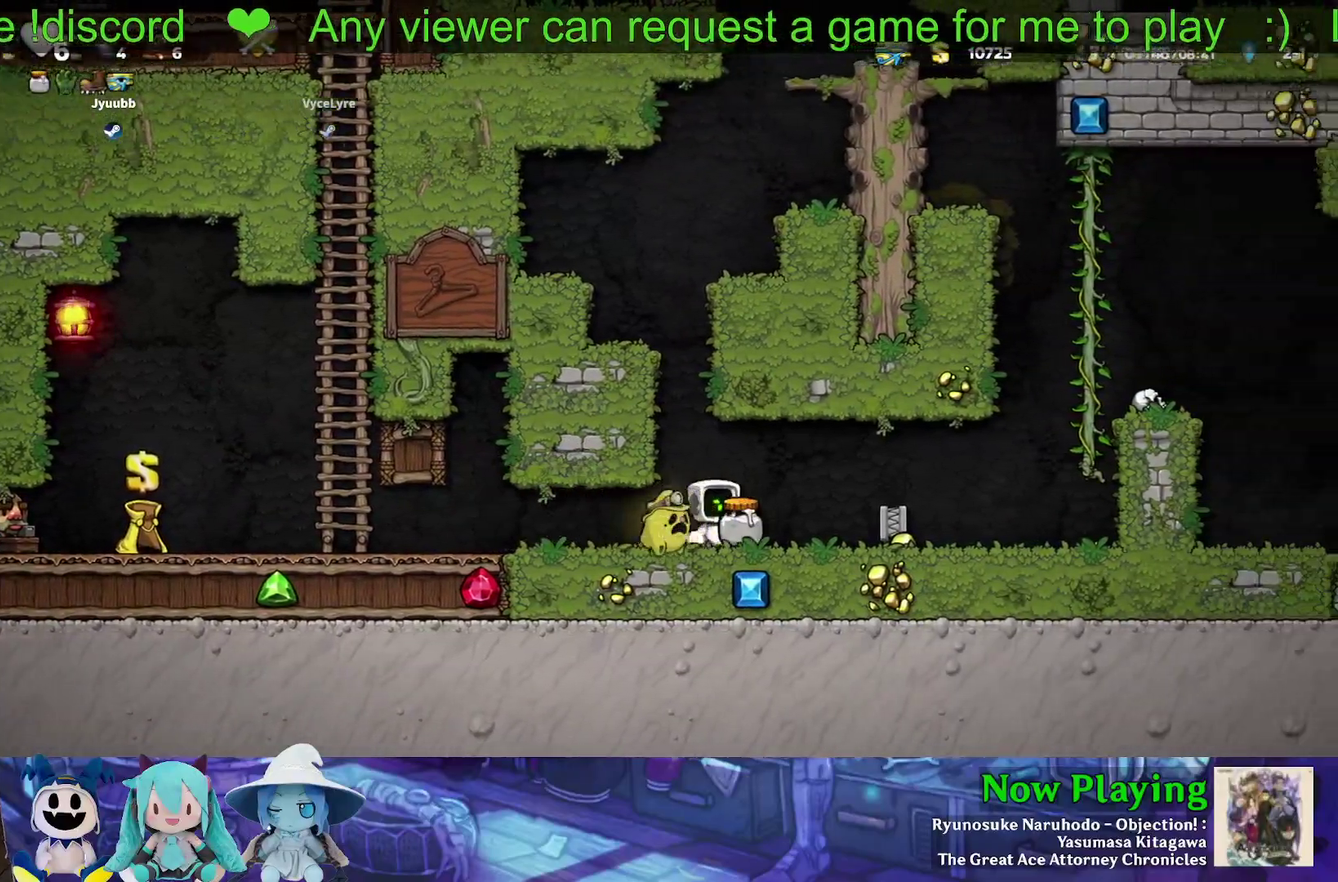
Gameplay with a controller (Nintendo layout); each line is a JSON object with the inputs held at the frame after it (dt_ms = milliseconds from this image to that frame). "events" lists button and stick changes between this image and that frame as [ms after this image, input, new state], when the widget could be followed in between. Not read: L3 R3.
{"dt_ms": 600, "buttons": ["Y", "DPAD_UP"], "left_stick": "center", "right_stick": "center", "events": [[350, "B", "down"], [567, "B", "up"], [567, "DPAD_RIGHT", "up"], [567, "DPAD_UP", "down"]]}
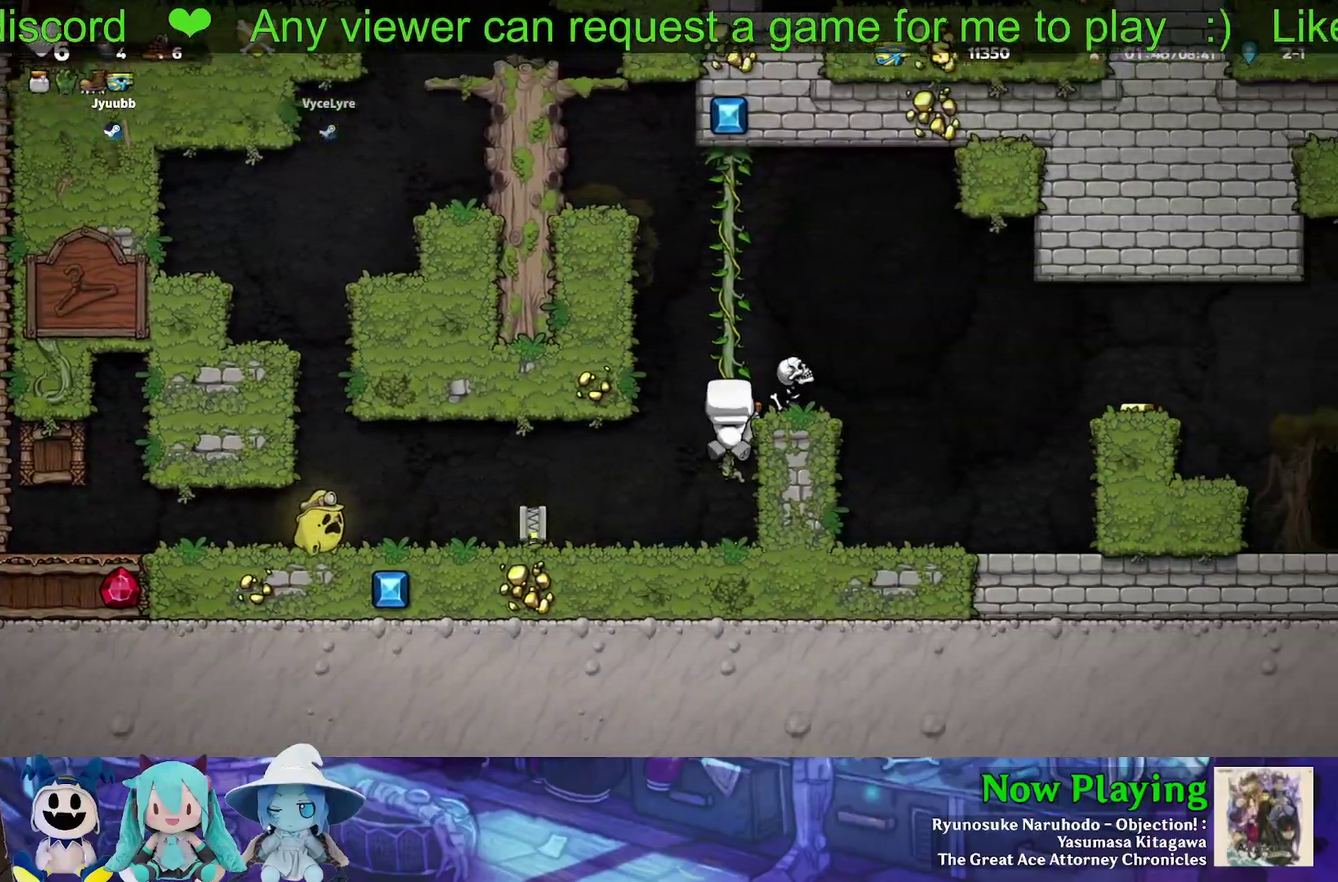
{"dt_ms": 600, "buttons": ["DPAD_LEFT"], "left_stick": "center", "right_stick": "center", "events": [[67, "B", "down"], [100, "DPAD_RIGHT", "down"], [133, "DPAD_UP", "up"], [317, "DPAD_RIGHT", "up"], [317, "Y", "up"], [333, "B", "up"], [517, "DPAD_LEFT", "down"]]}
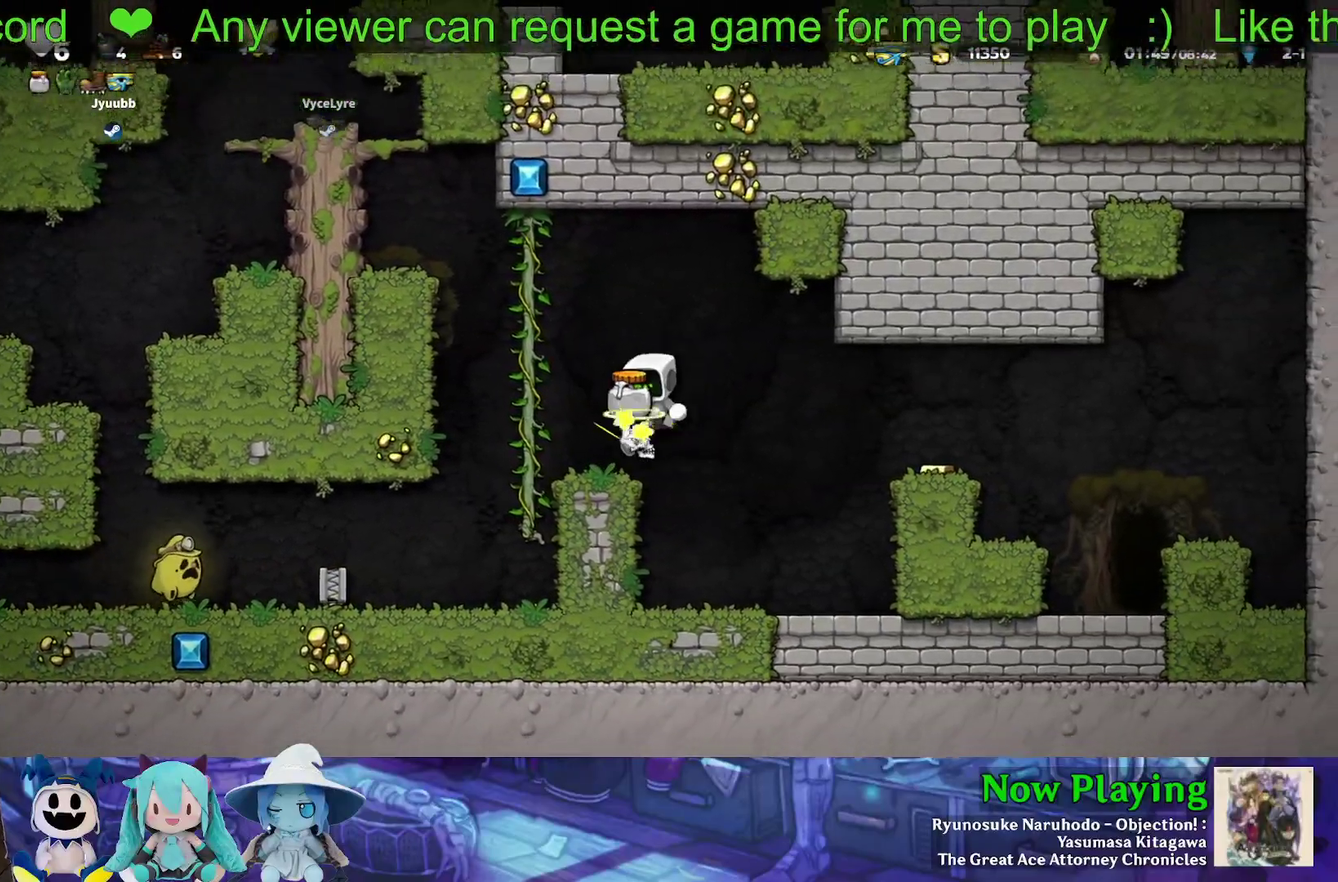
{"dt_ms": 300, "buttons": ["Y", "DPAD_RIGHT"], "left_stick": "center", "right_stick": "center", "events": [[33, "DPAD_LEFT", "up"], [200, "DPAD_RIGHT", "down"], [300, "Y", "down"]]}
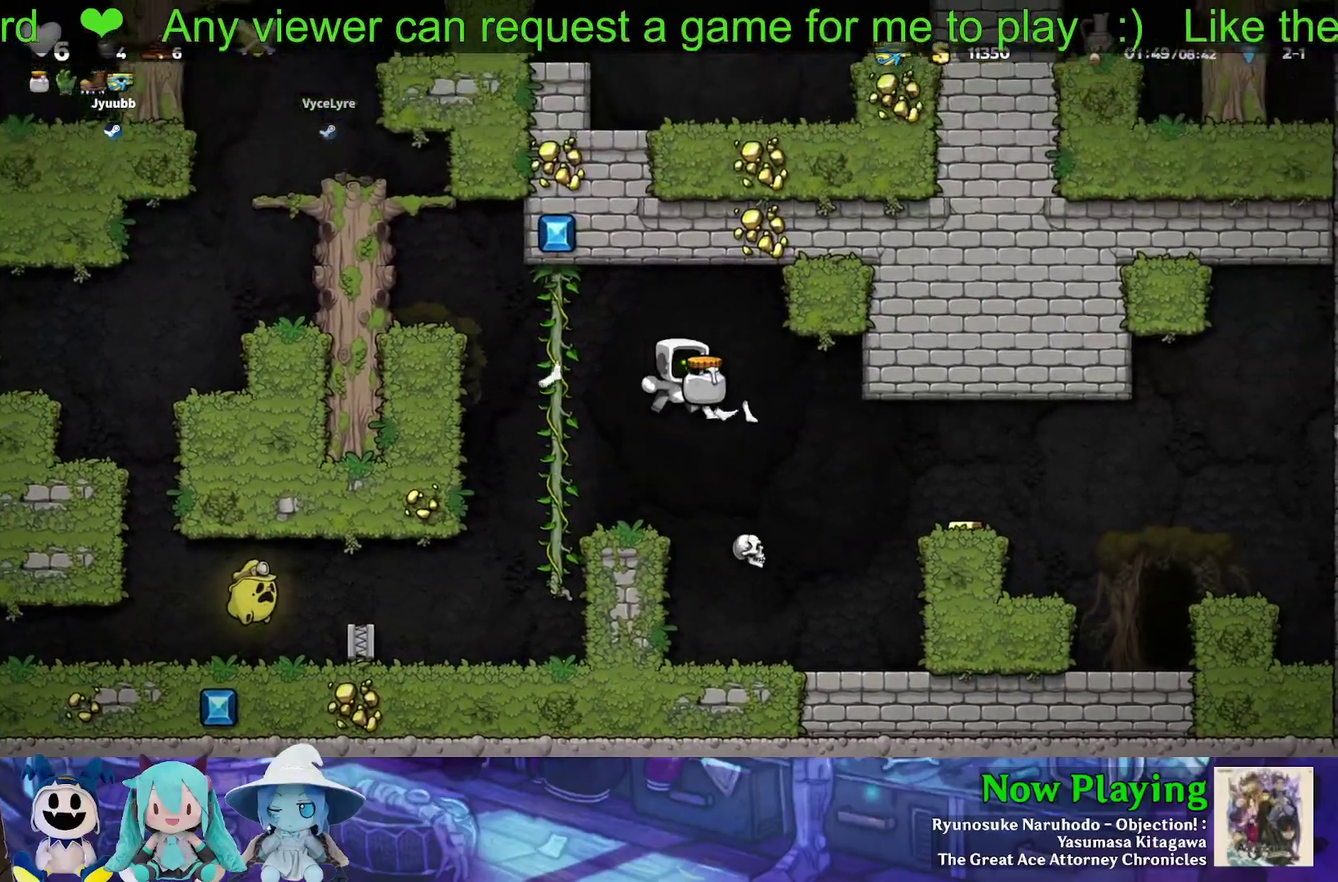
{"dt_ms": 700, "buttons": ["Y", "DPAD_RIGHT"], "left_stick": "center", "right_stick": "center", "events": [[317, "DPAD_RIGHT", "up"], [467, "B", "down"], [667, "B", "up"], [667, "DPAD_RIGHT", "down"]]}
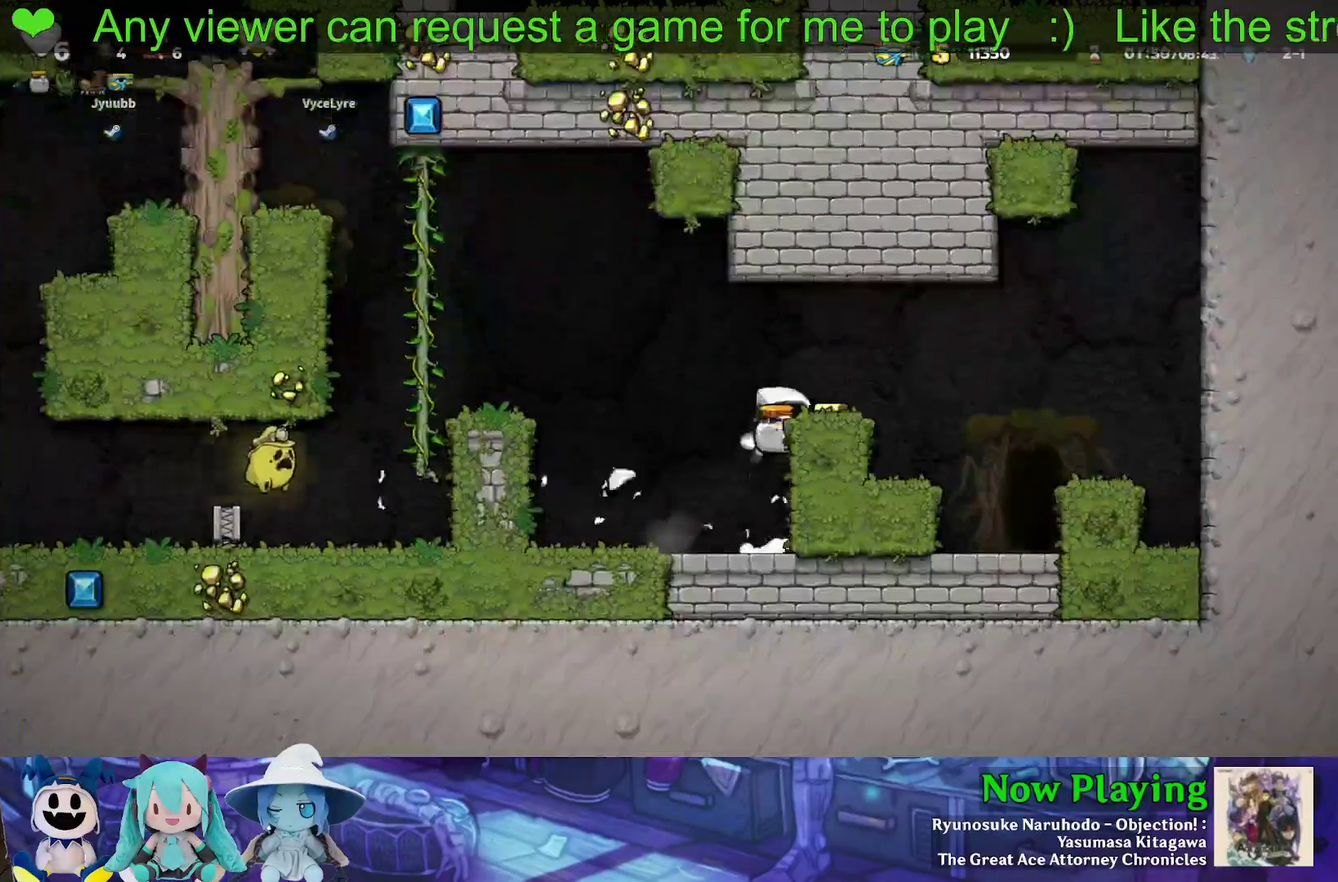
{"dt_ms": 300, "buttons": ["DPAD_RIGHT"], "left_stick": "center", "right_stick": "center", "events": [[50, "B", "down"], [167, "B", "up"], [183, "Y", "up"]]}
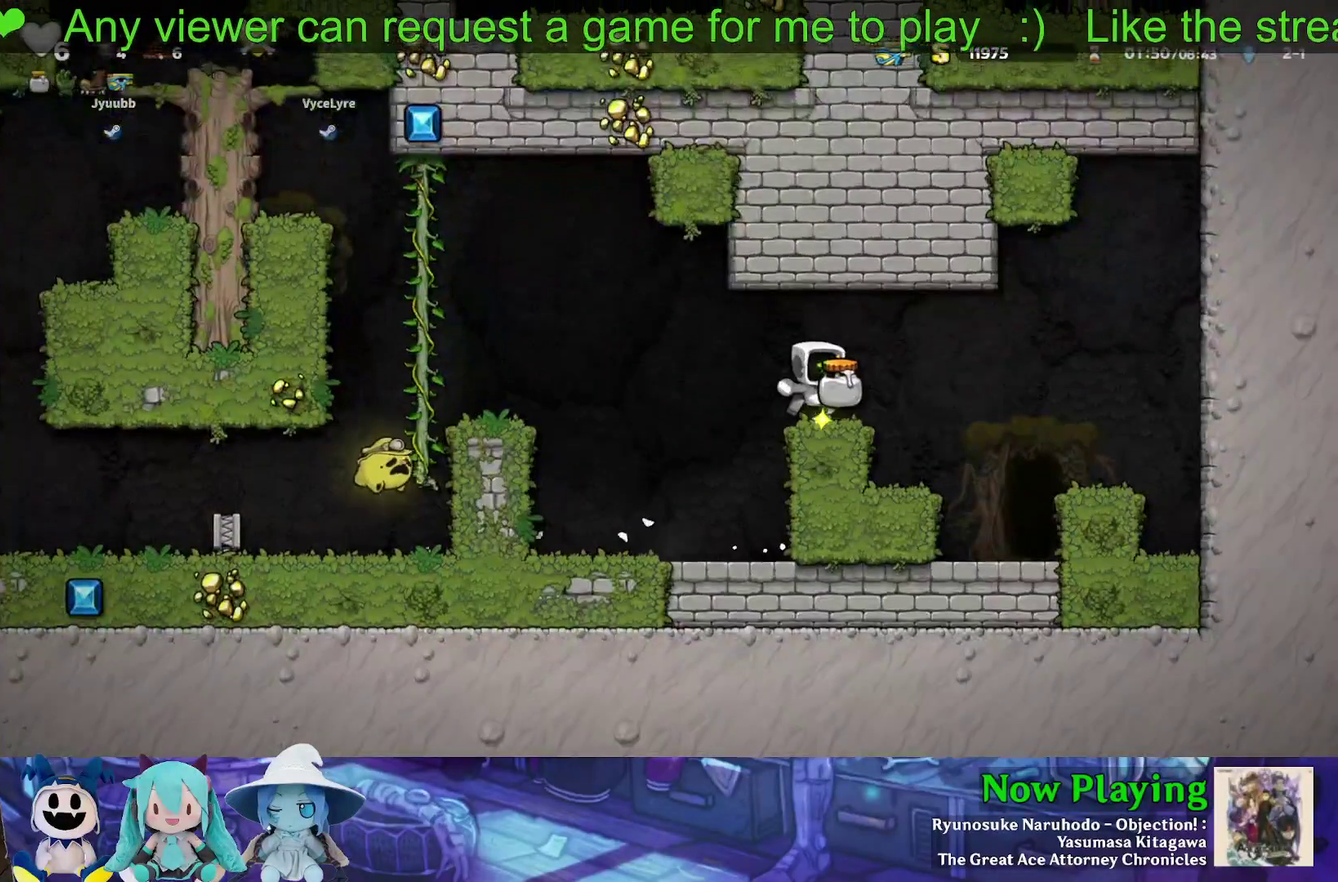
{"dt_ms": 700, "buttons": ["R1"], "left_stick": "center", "right_stick": "center", "events": [[700, "DPAD_RIGHT", "up"], [700, "R1", "down"]]}
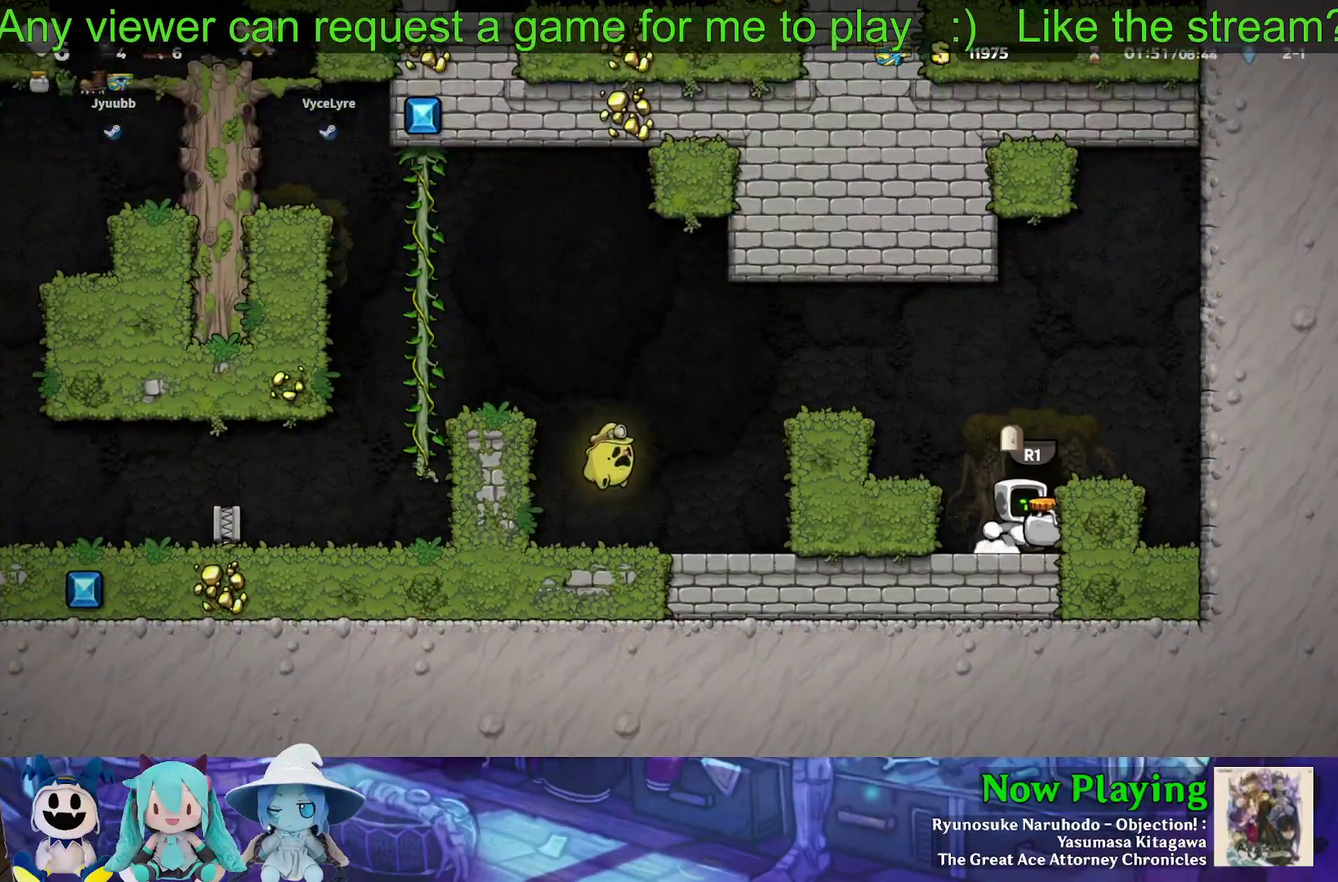
{"dt_ms": 300, "buttons": [], "left_stick": "center", "right_stick": "center", "events": [[83, "R1", "up"]]}
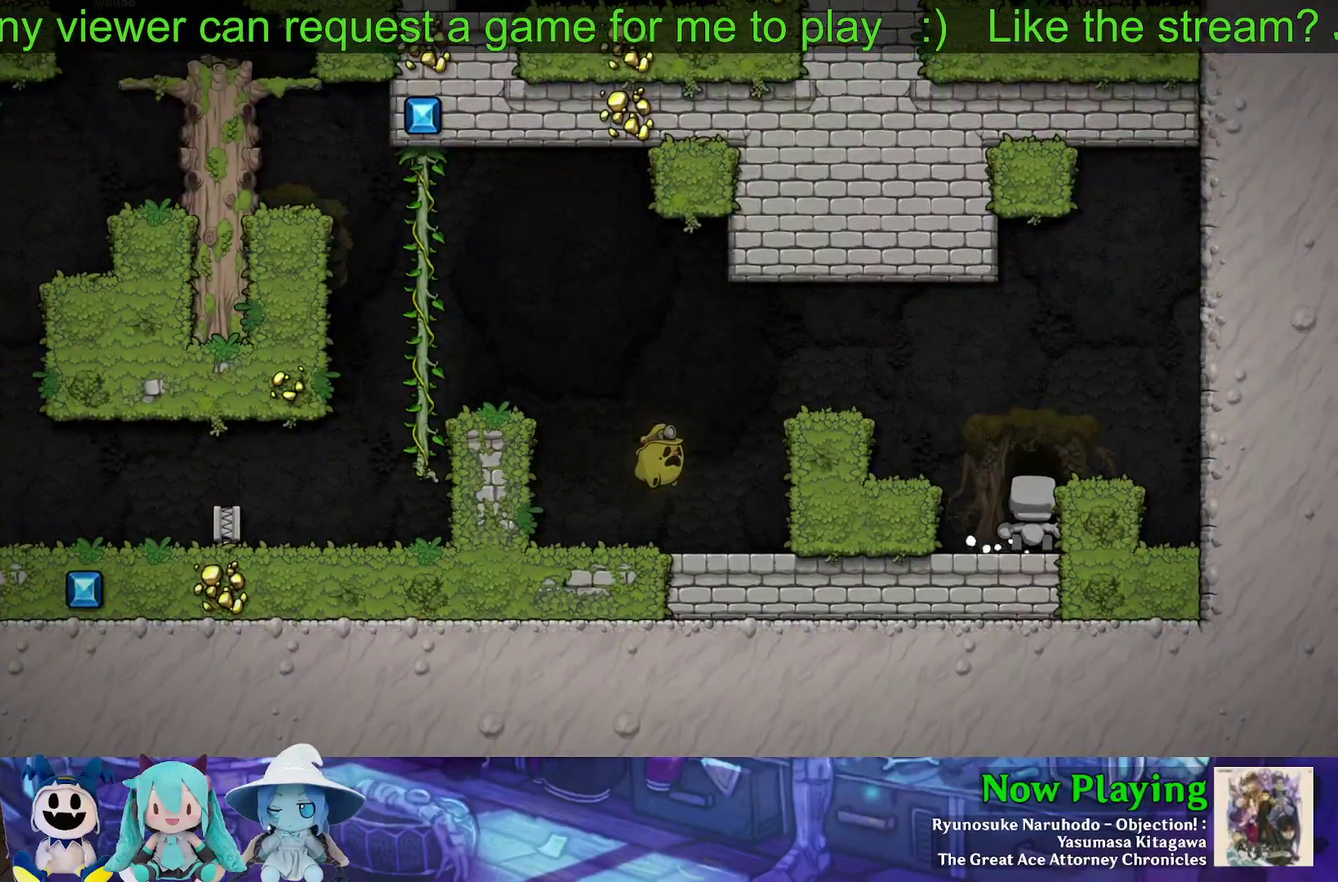
{"dt_ms": 300, "buttons": ["B"], "left_stick": "center", "right_stick": "center", "events": [[17, "B", "down"], [133, "B", "up"], [250, "B", "down"]]}
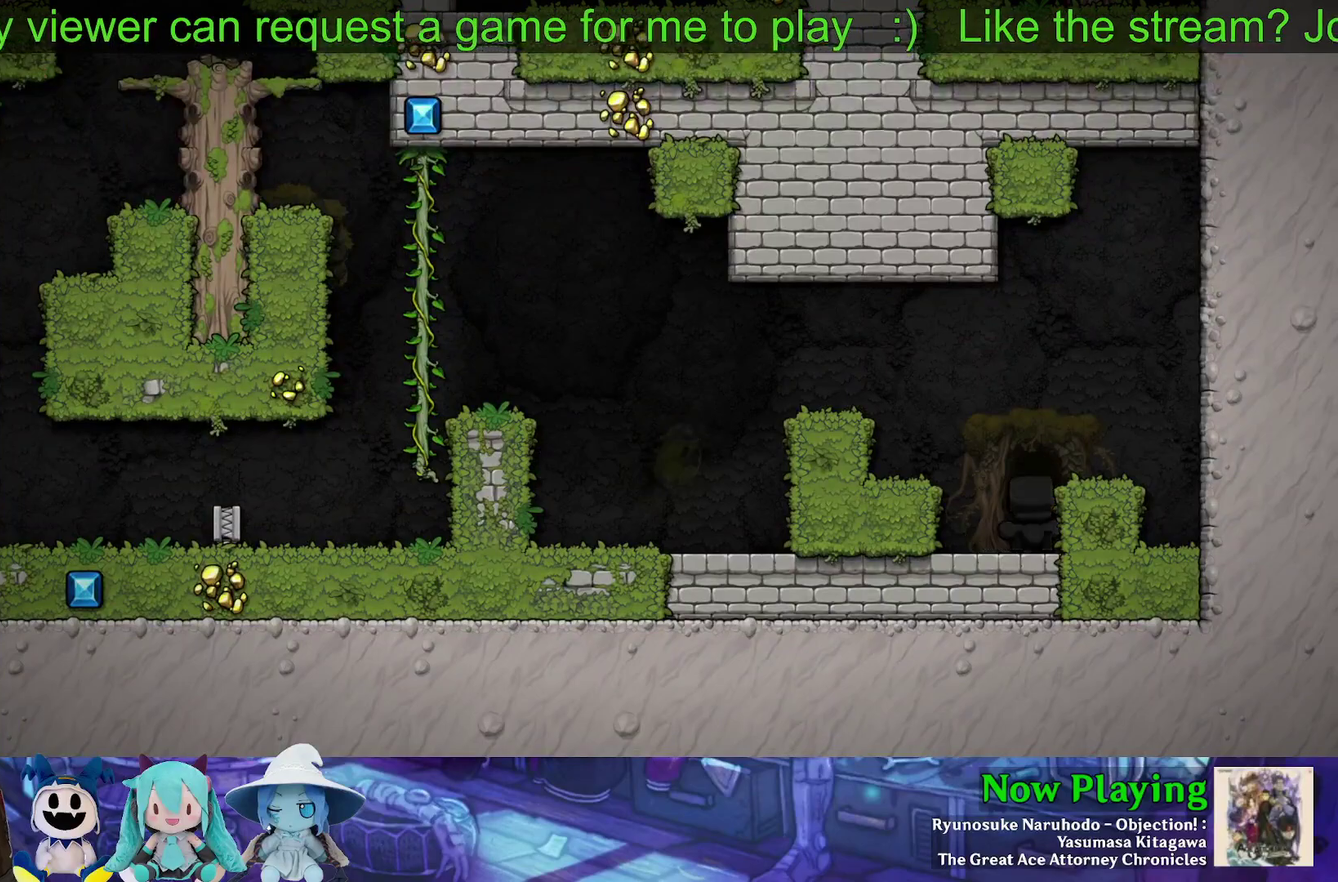
{"dt_ms": 300, "buttons": [], "left_stick": "center", "right_stick": "center", "events": [[50, "B", "up"], [133, "B", "down"], [233, "B", "up"]]}
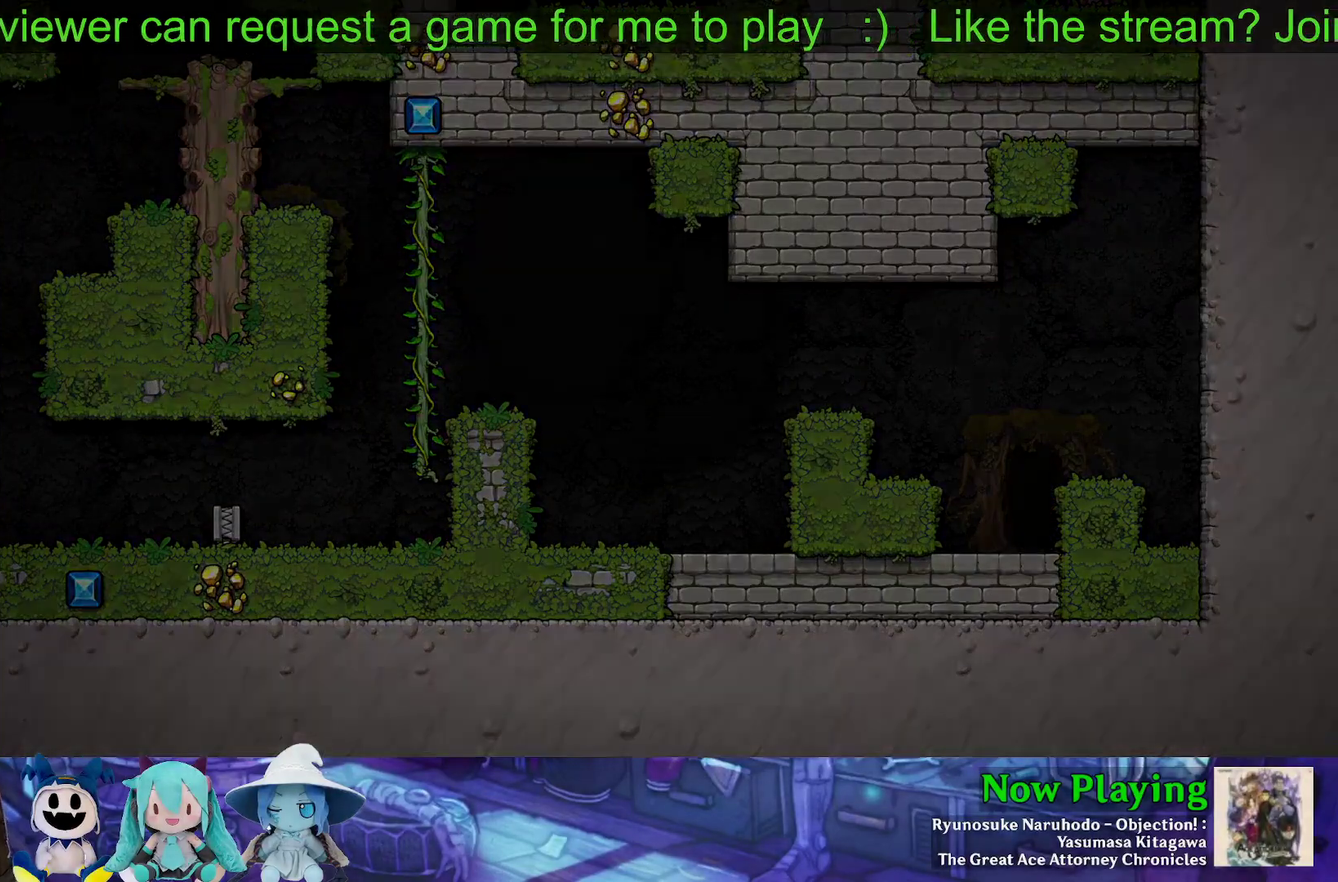
{"dt_ms": 400, "buttons": [], "left_stick": "center", "right_stick": "center", "events": [[133, "B", "down"], [283, "B", "up"]]}
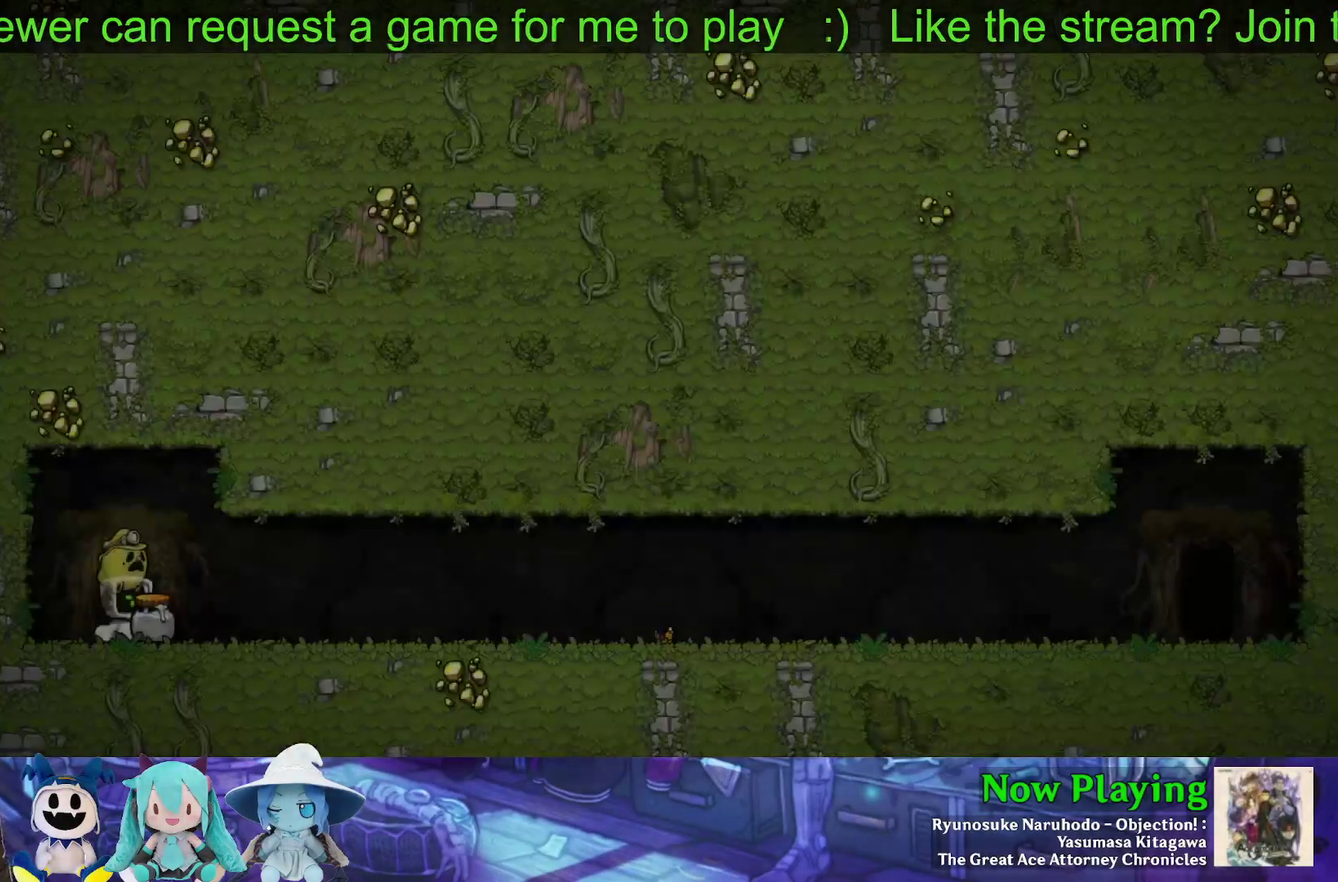
{"dt_ms": 400, "buttons": ["B"], "left_stick": "center", "right_stick": "center", "events": [[200, "B", "down"]]}
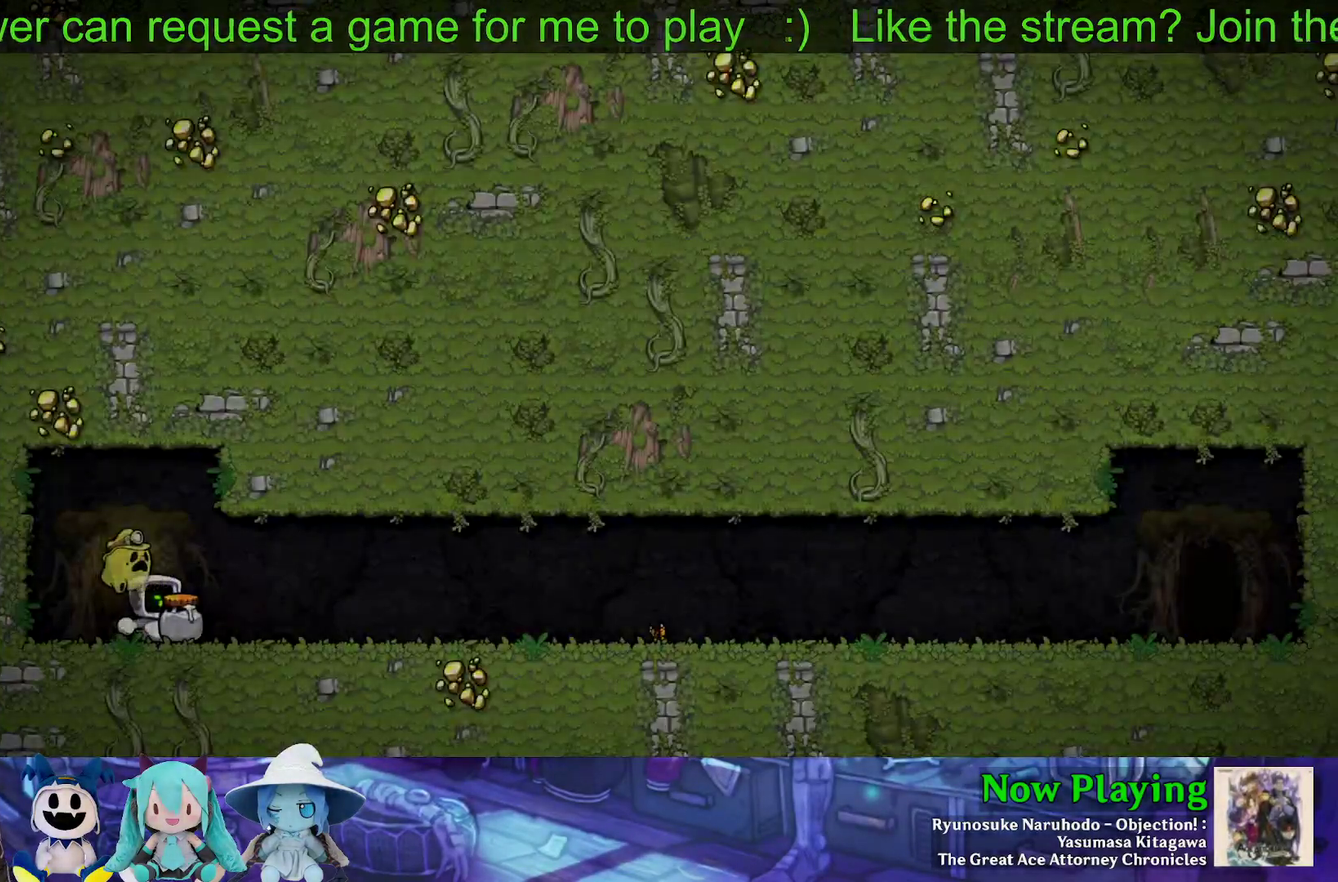
{"dt_ms": 600, "buttons": [], "left_stick": "center", "right_stick": "center", "events": [[83, "B", "up"], [150, "B", "down"], [267, "B", "up"]]}
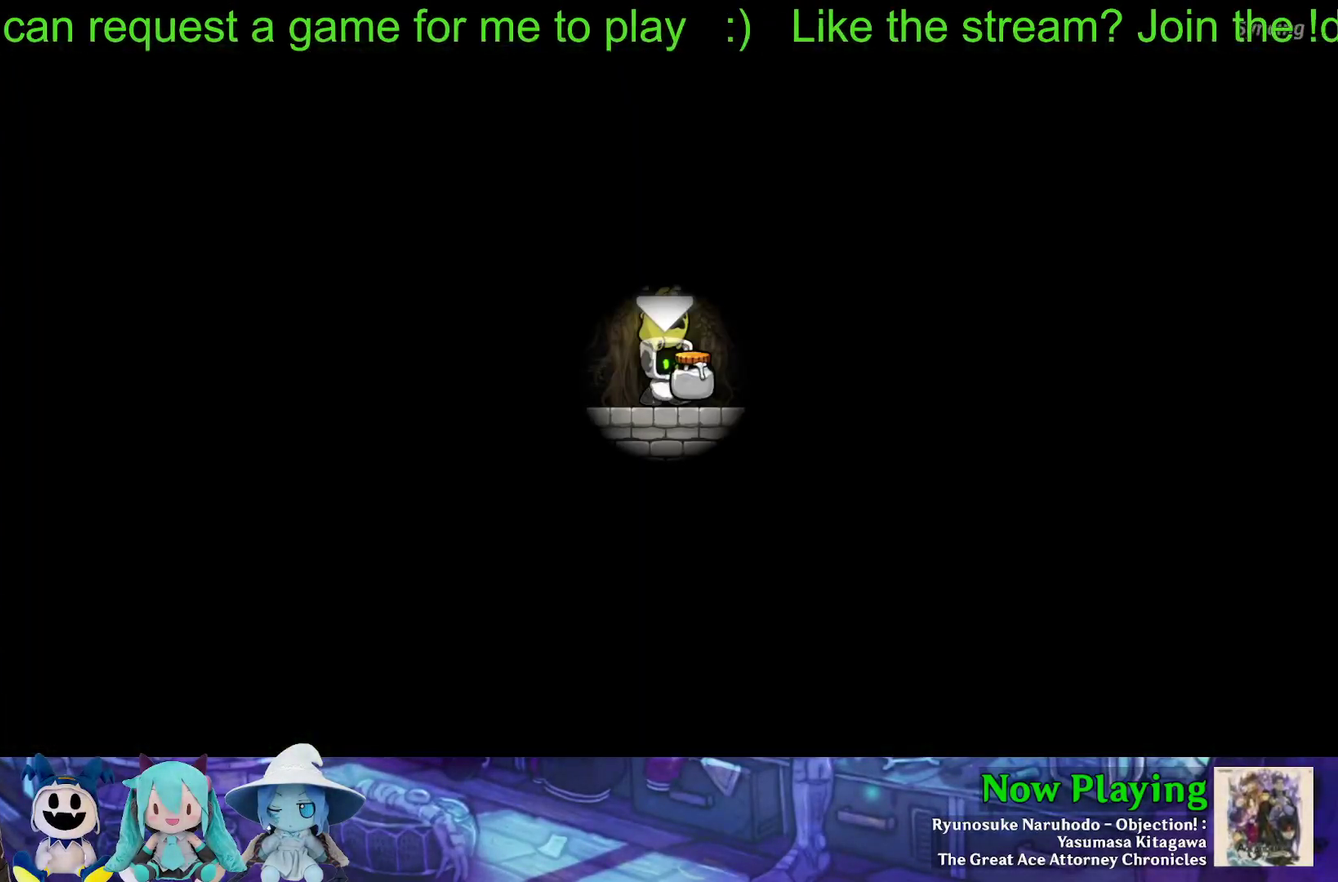
{"dt_ms": 500, "buttons": [], "left_stick": "center", "right_stick": "center", "events": []}
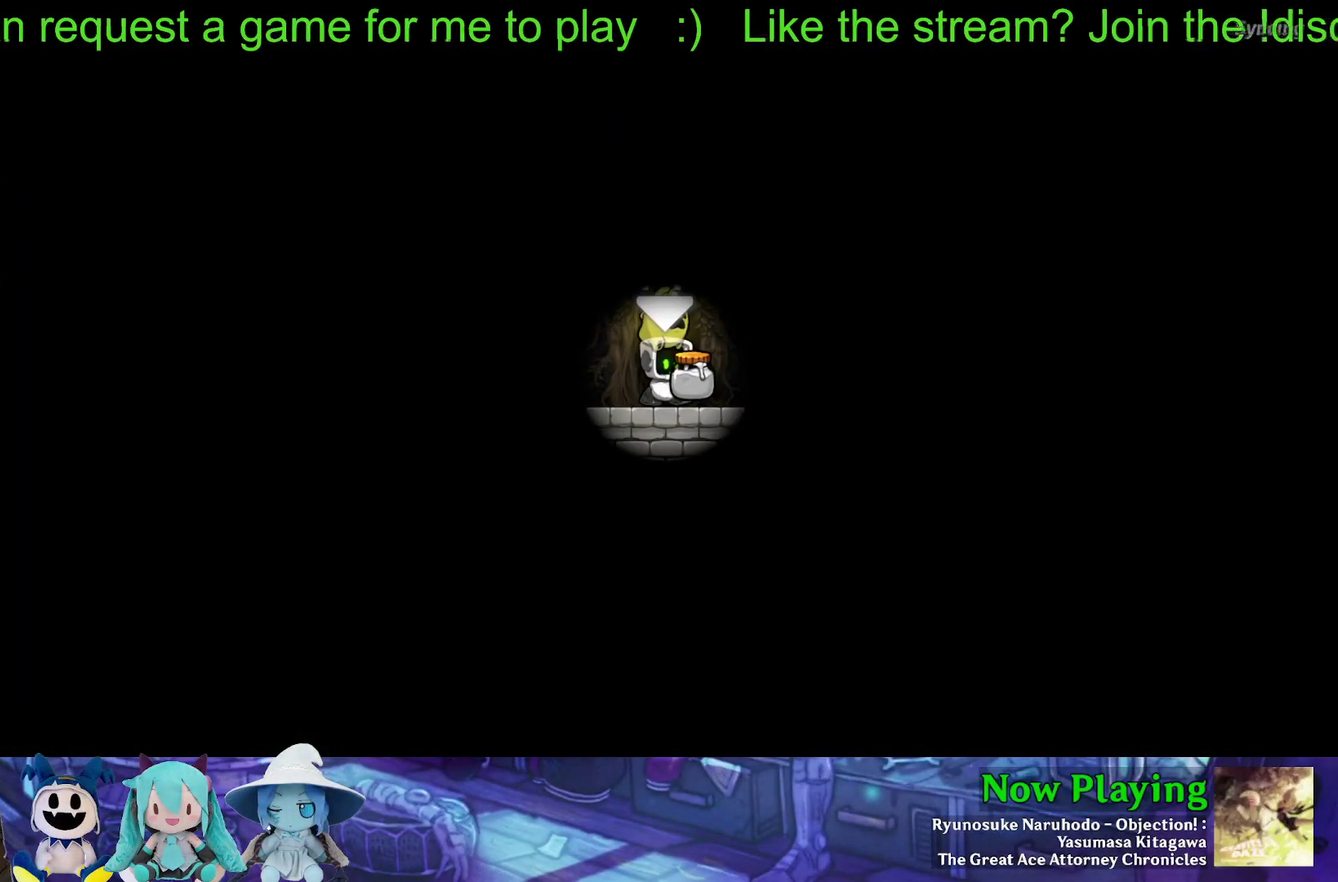
{"dt_ms": 600, "buttons": [], "left_stick": "center", "right_stick": "center", "events": []}
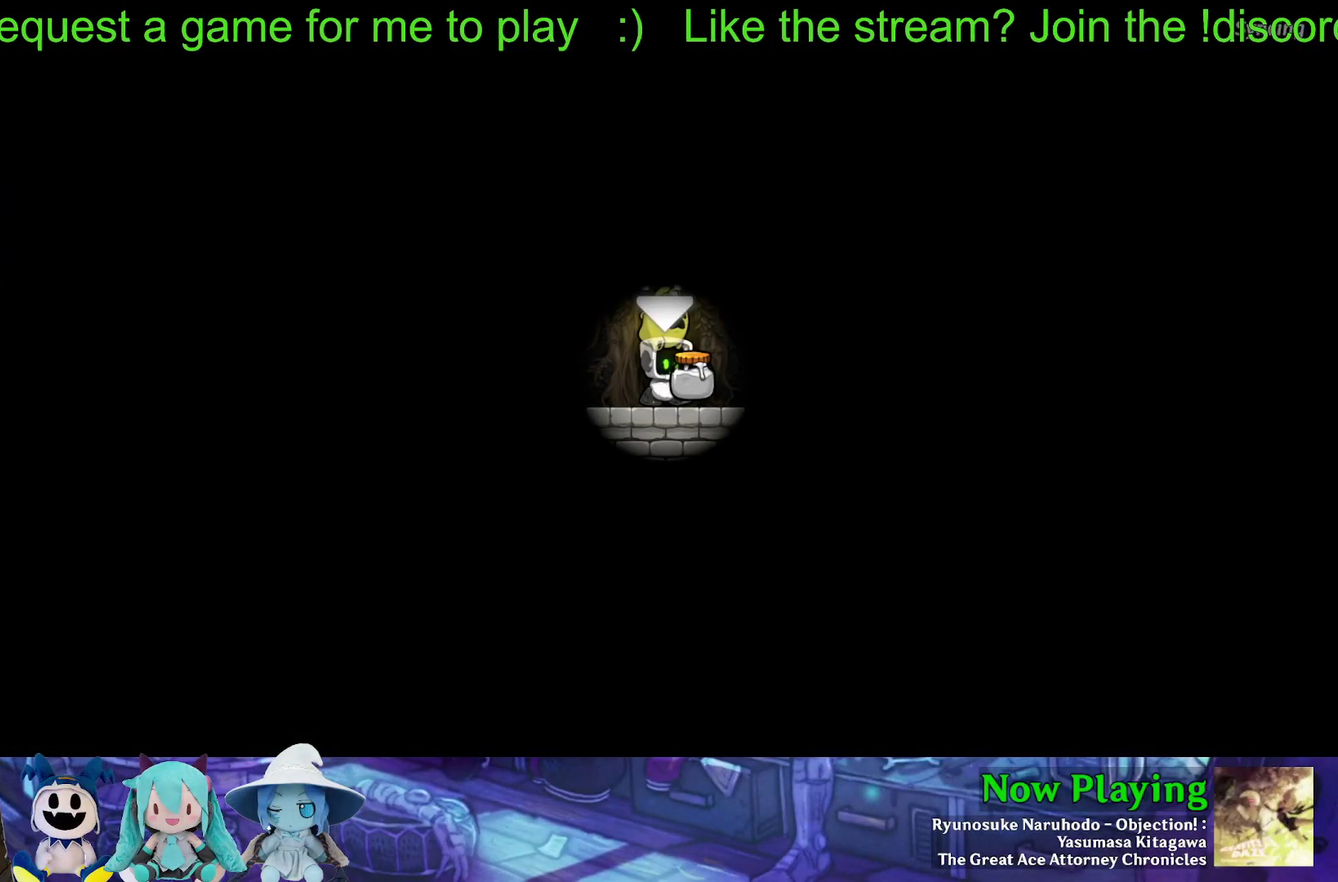
{"dt_ms": 600, "buttons": [], "left_stick": "center", "right_stick": "center", "events": []}
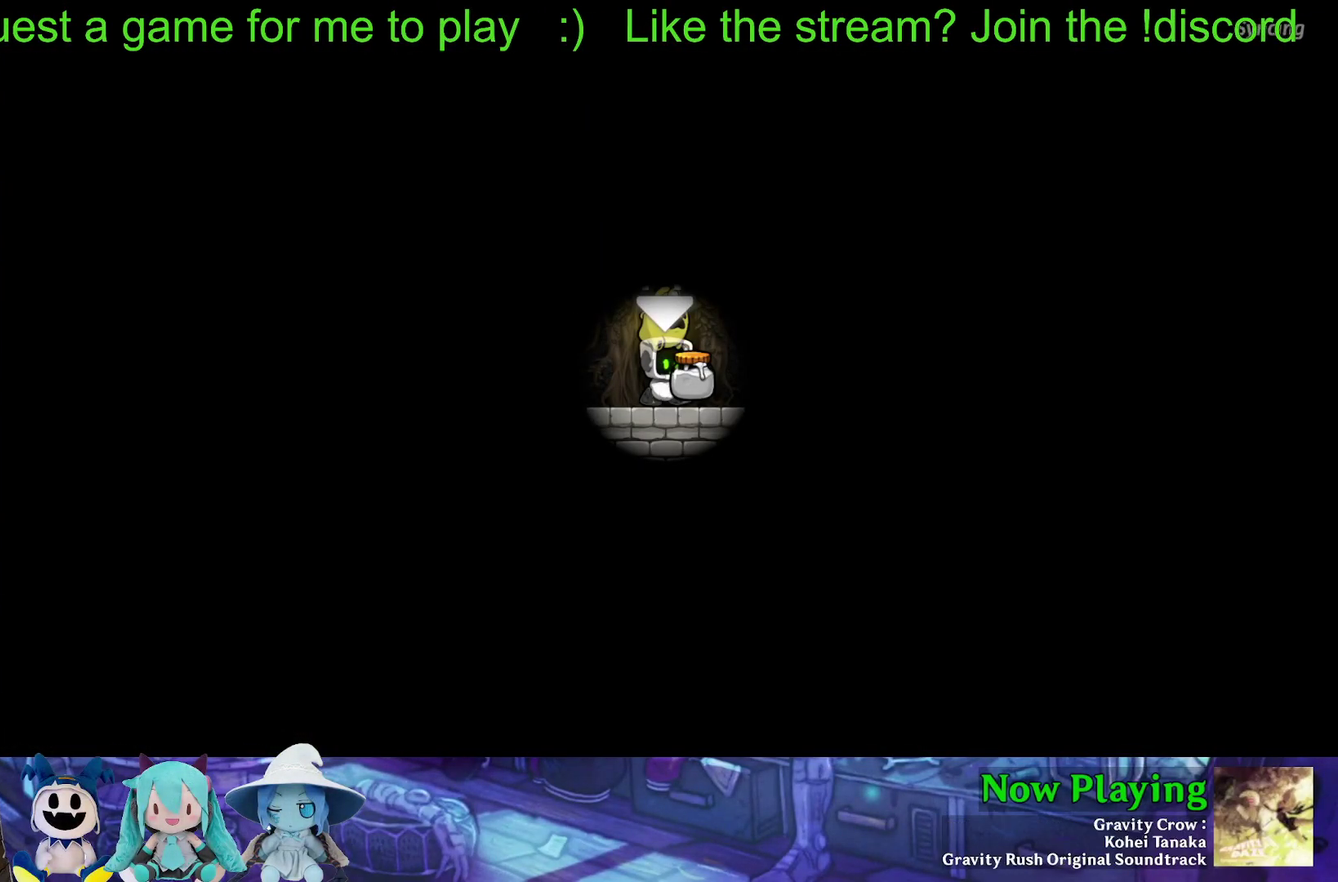
{"dt_ms": 300, "buttons": [], "left_stick": "center", "right_stick": "center", "events": []}
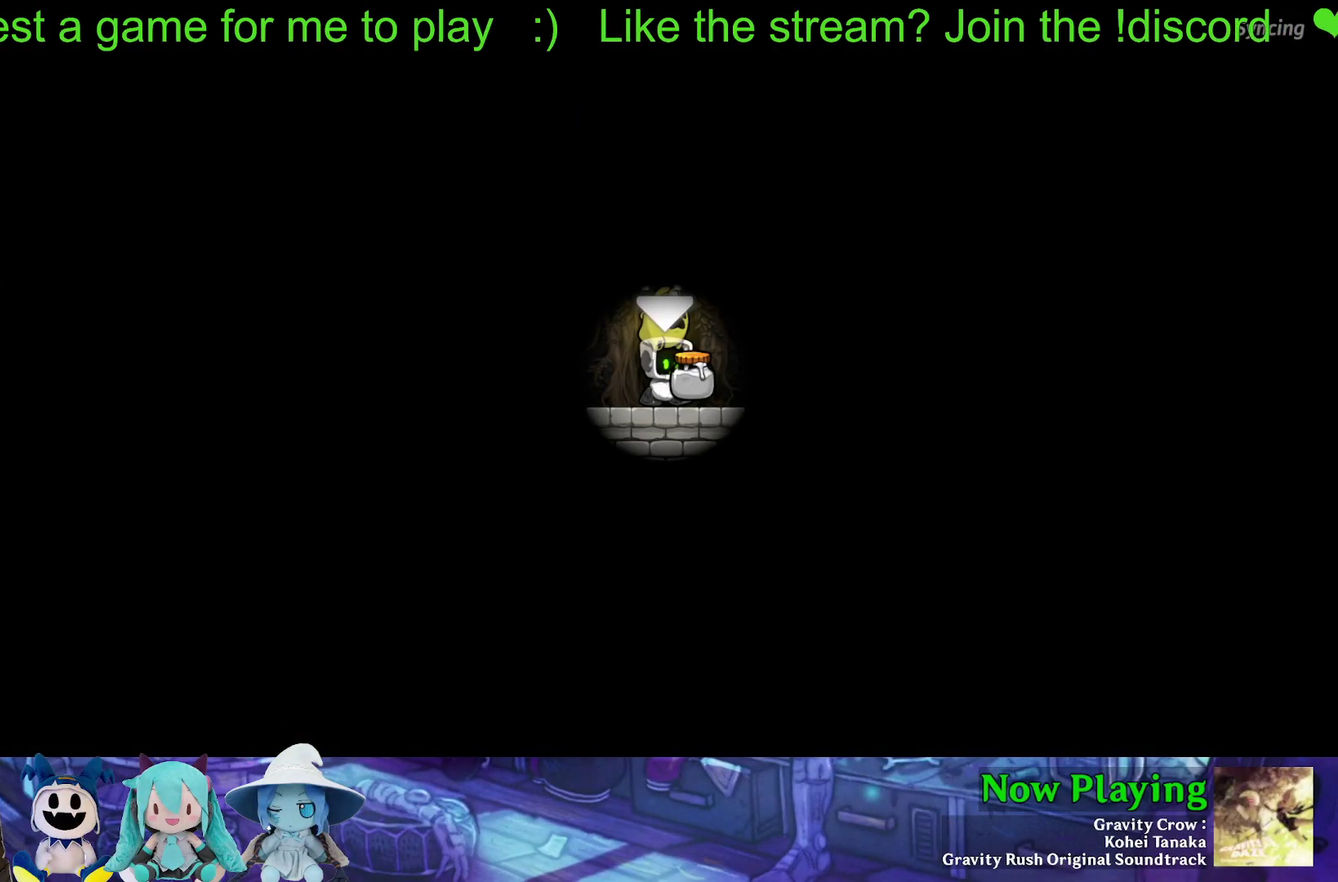
{"dt_ms": 500, "buttons": [], "left_stick": "center", "right_stick": "center", "events": []}
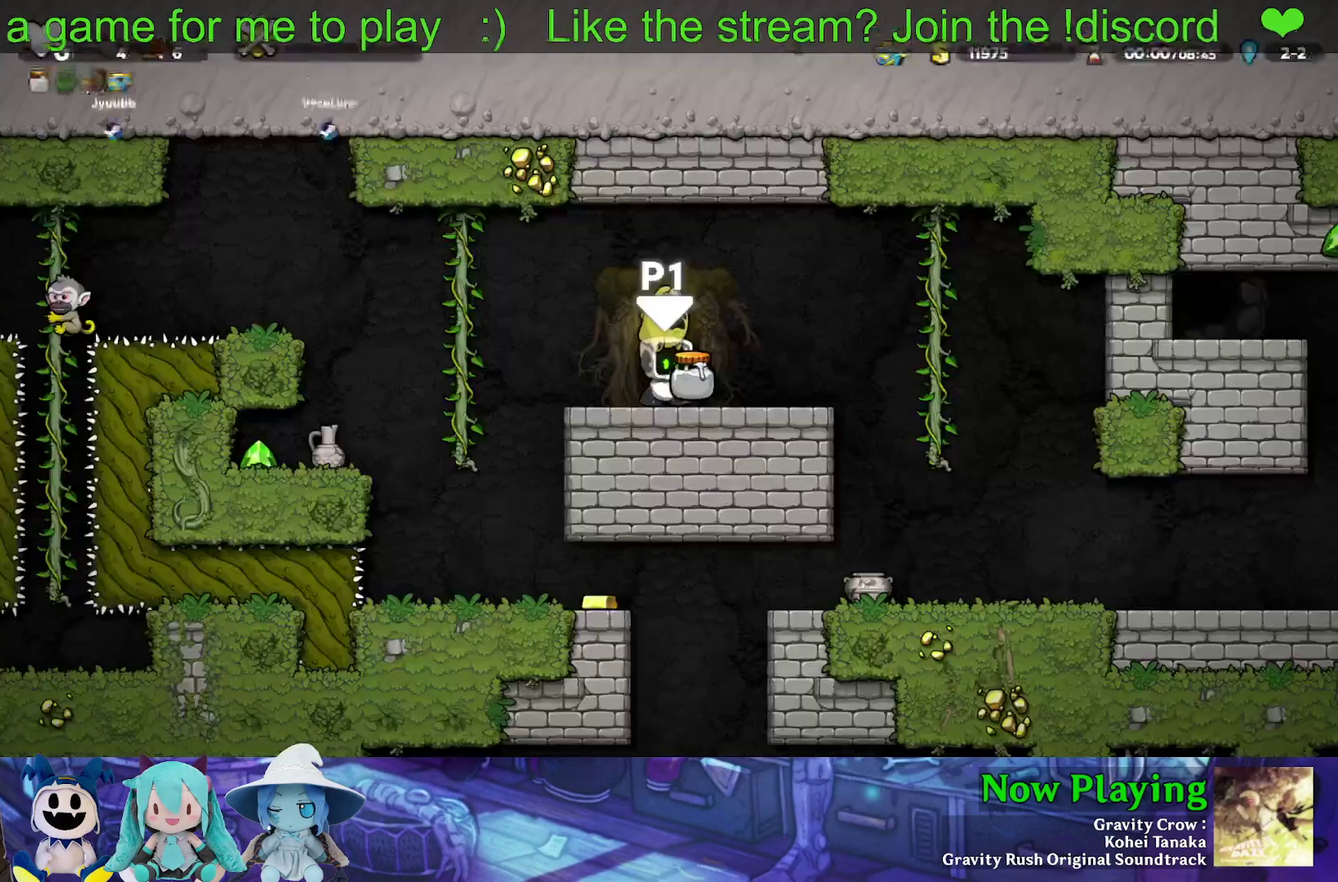
{"dt_ms": 500, "buttons": [], "left_stick": "center", "right_stick": "center", "events": []}
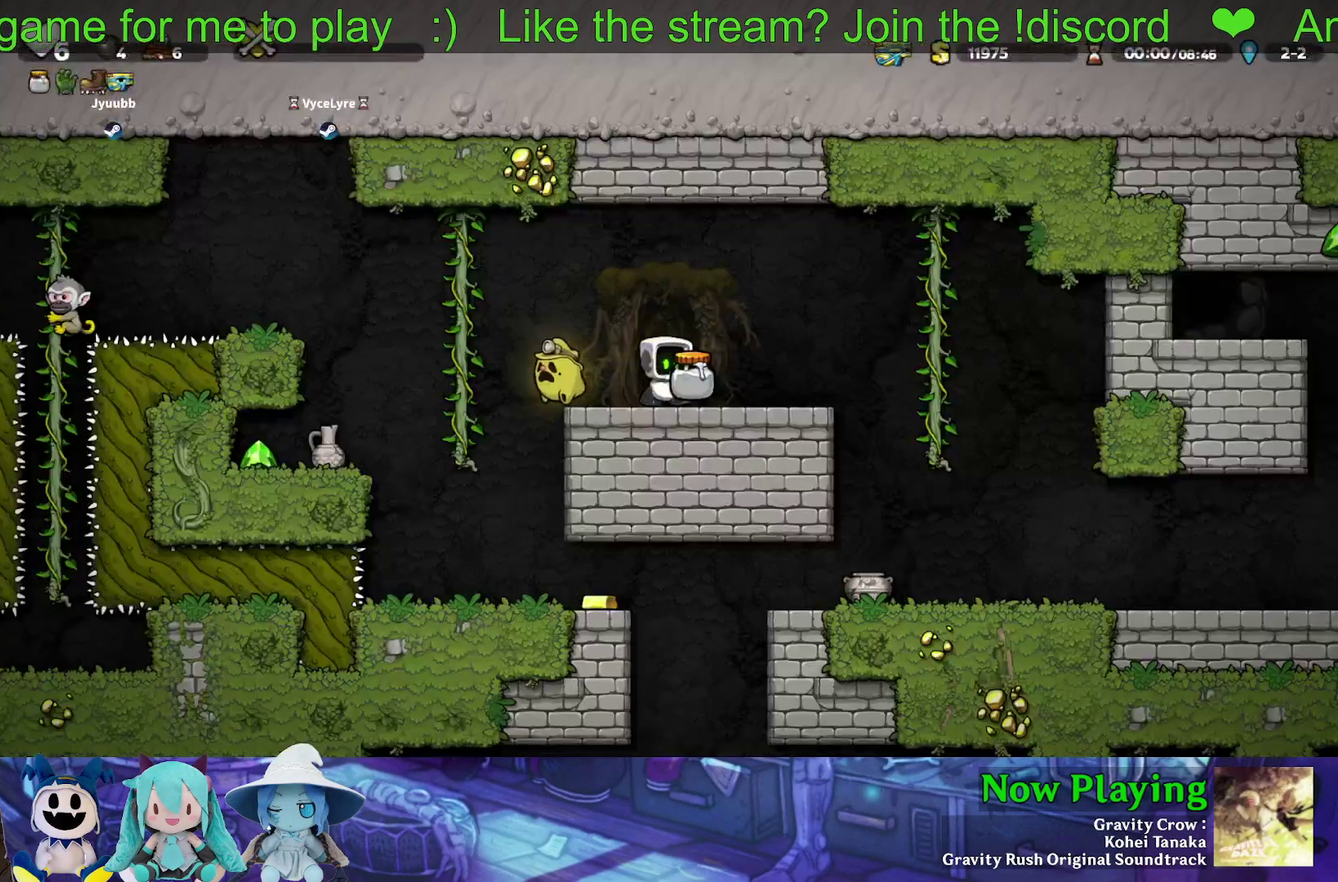
{"dt_ms": 500, "buttons": ["Y", "DPAD_RIGHT"], "left_stick": "center", "right_stick": "center", "events": [[50, "DPAD_RIGHT", "down"], [233, "Y", "down"]]}
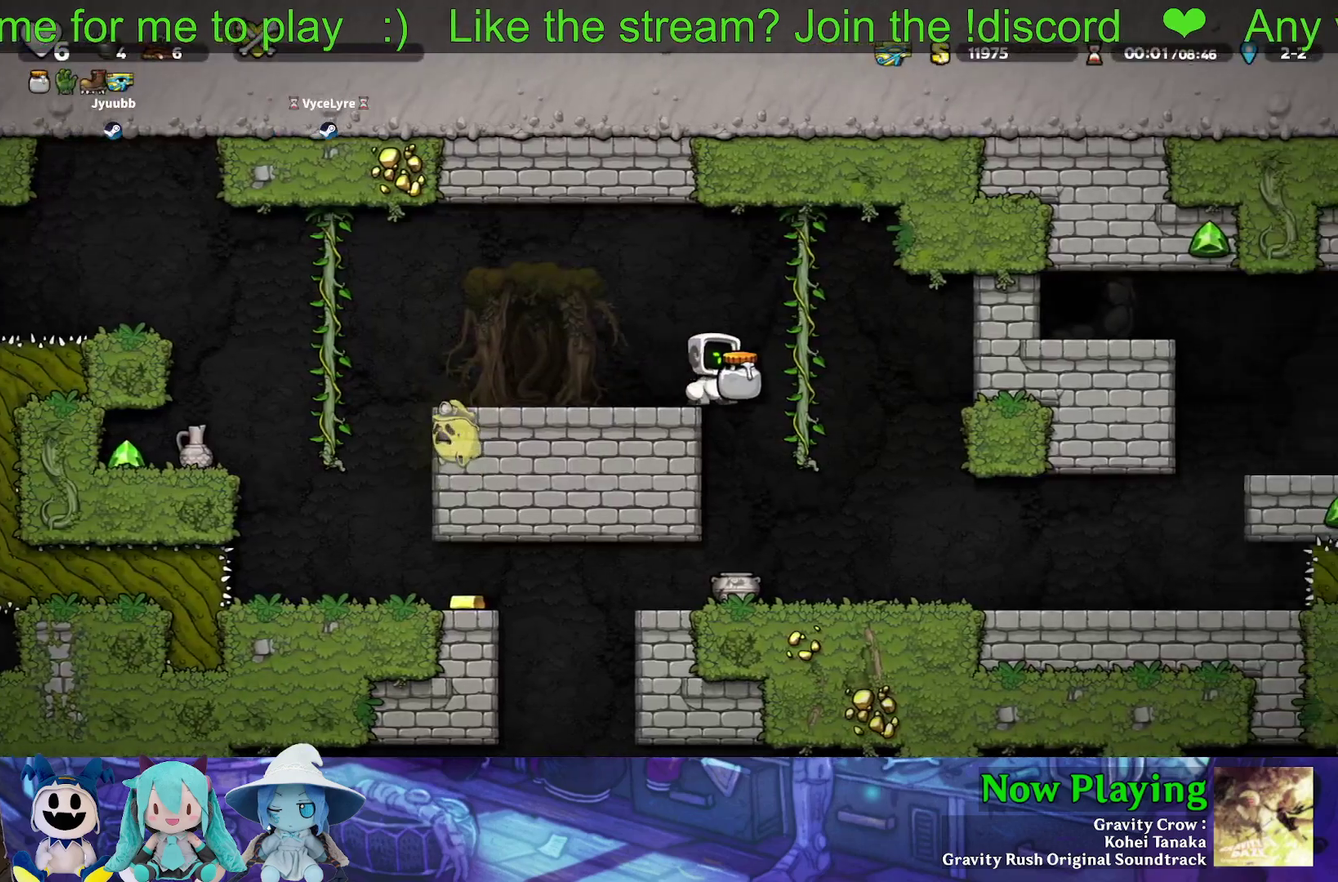
{"dt_ms": 400, "buttons": ["Y", "DPAD_RIGHT"], "left_stick": "center", "right_stick": "center", "events": []}
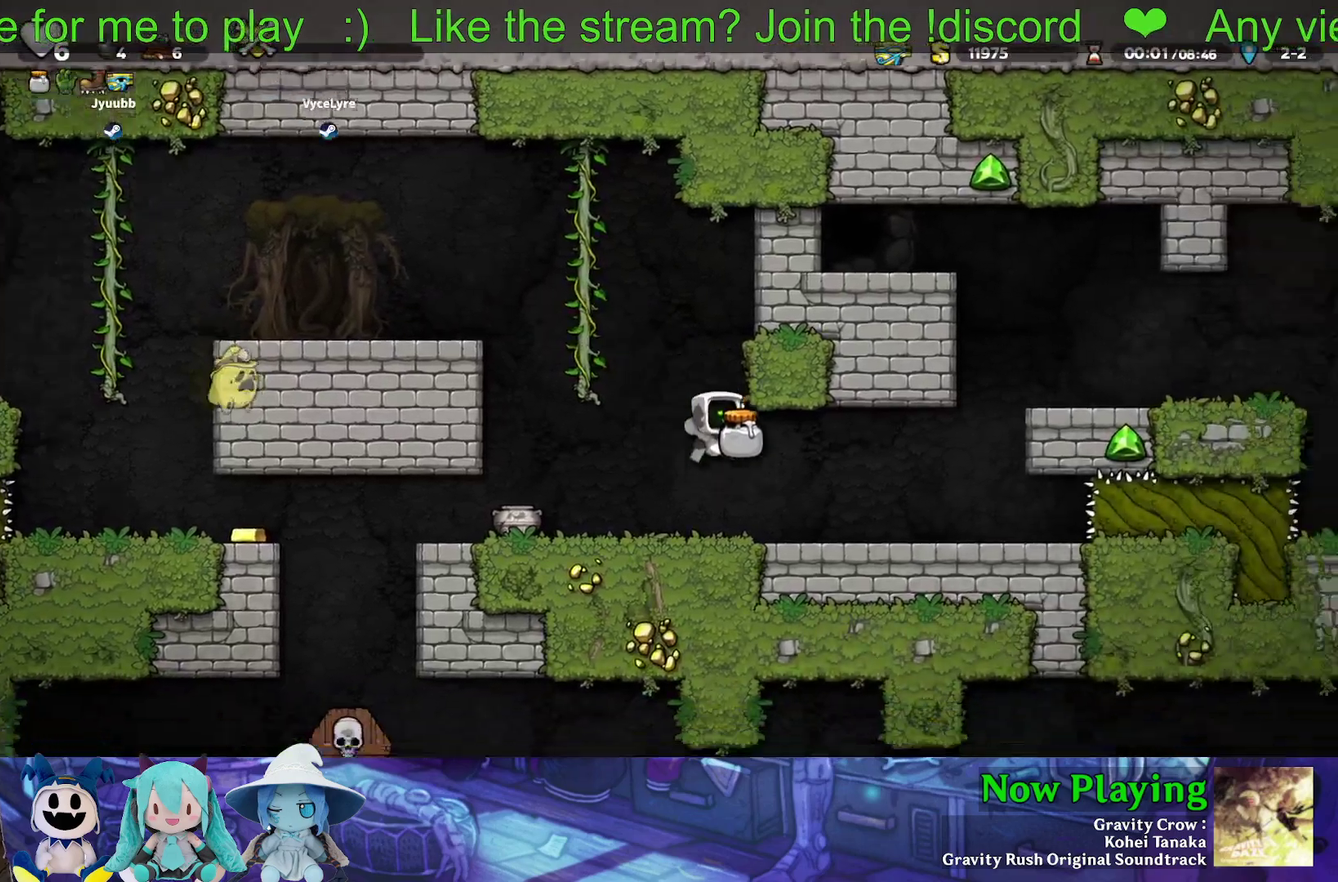
{"dt_ms": 600, "buttons": ["Y", "DPAD_LEFT"], "left_stick": "center", "right_stick": "center", "events": [[217, "Y", "up"], [283, "DPAD_RIGHT", "up"], [383, "Y", "down"], [400, "DPAD_LEFT", "down"]]}
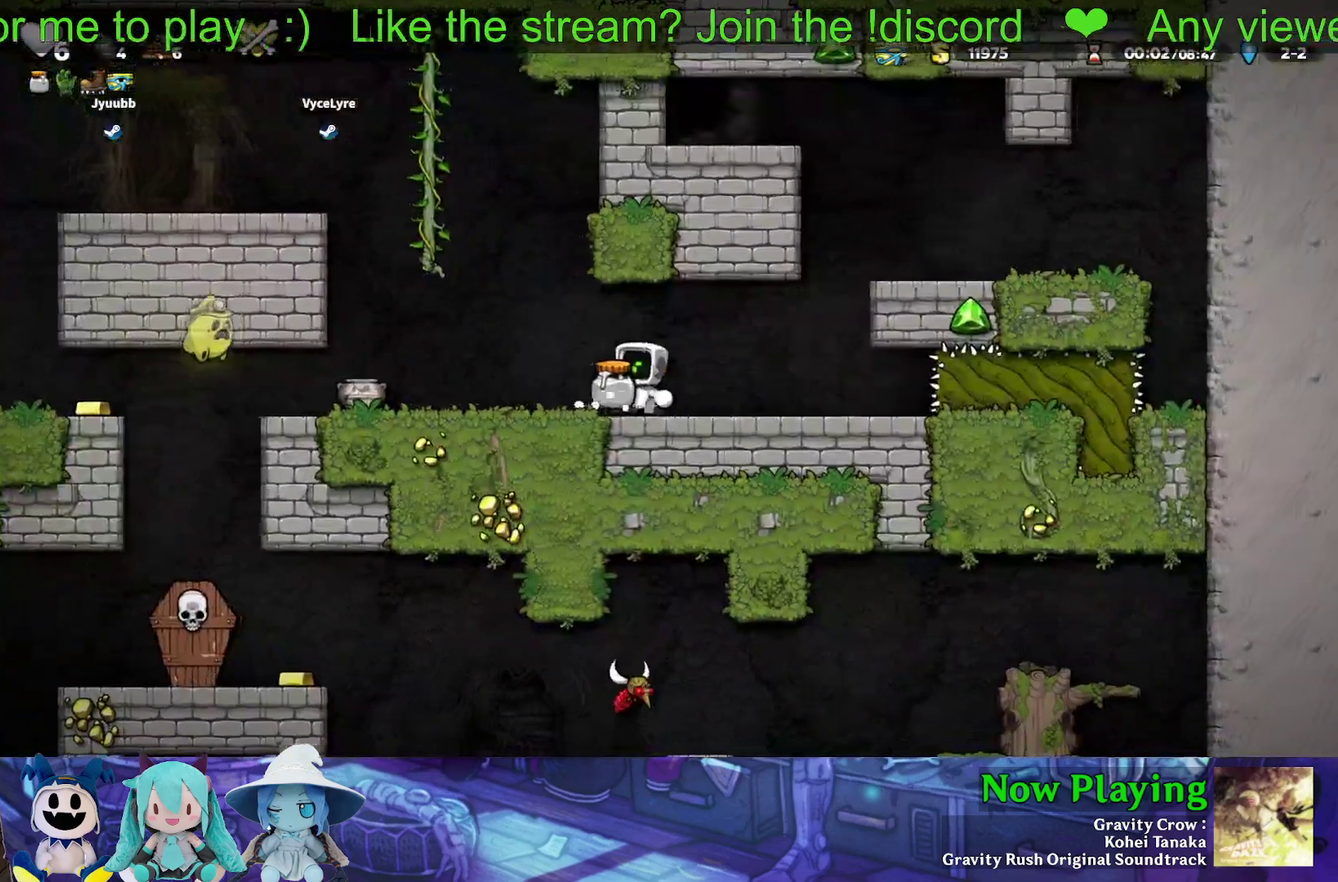
{"dt_ms": 700, "buttons": ["B", "Y", "DPAD_LEFT"], "left_stick": "center", "right_stick": "center", "events": [[650, "B", "down"]]}
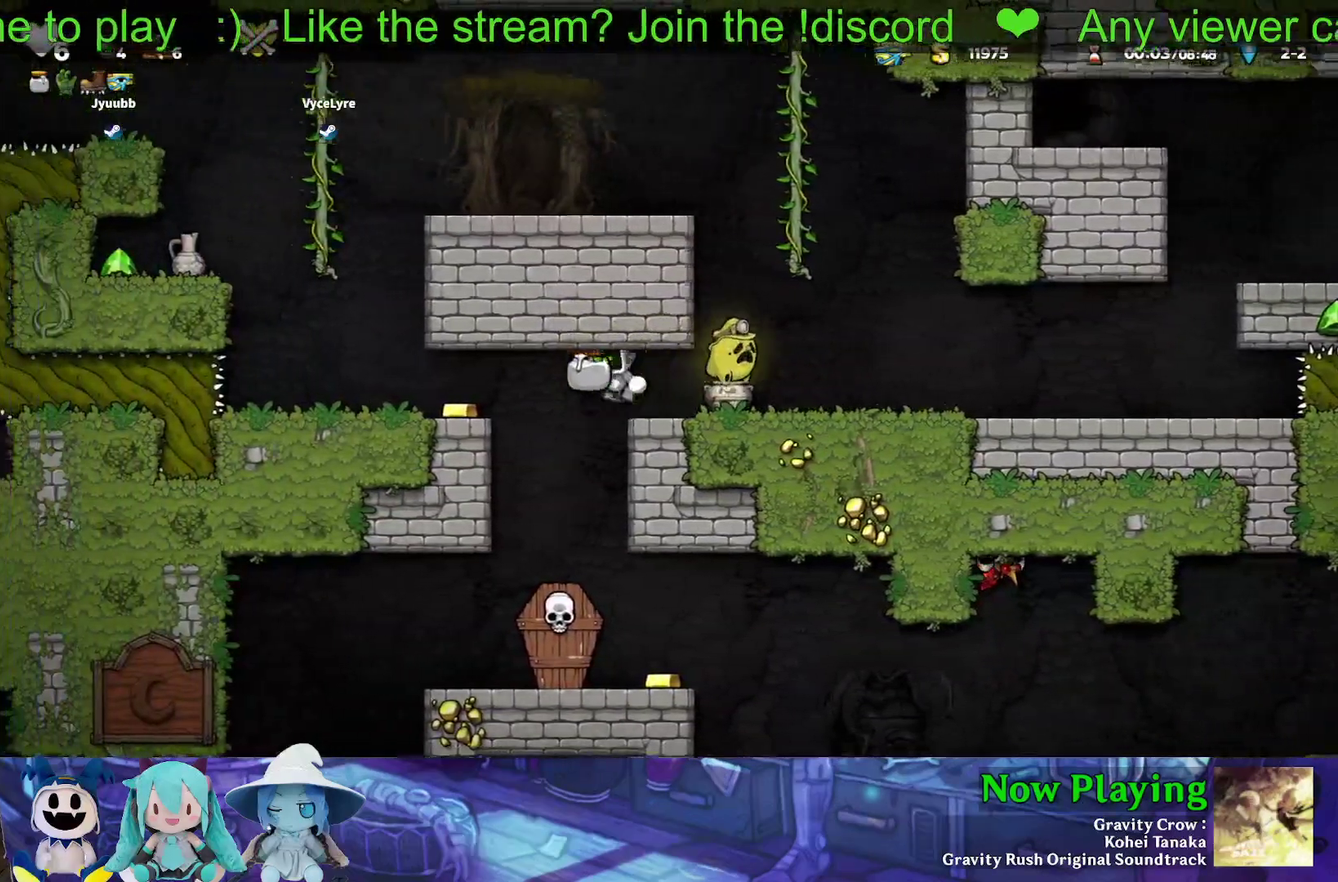
{"dt_ms": 300, "buttons": ["Y"], "left_stick": "center", "right_stick": "center", "events": [[50, "B", "up"], [300, "DPAD_LEFT", "up"]]}
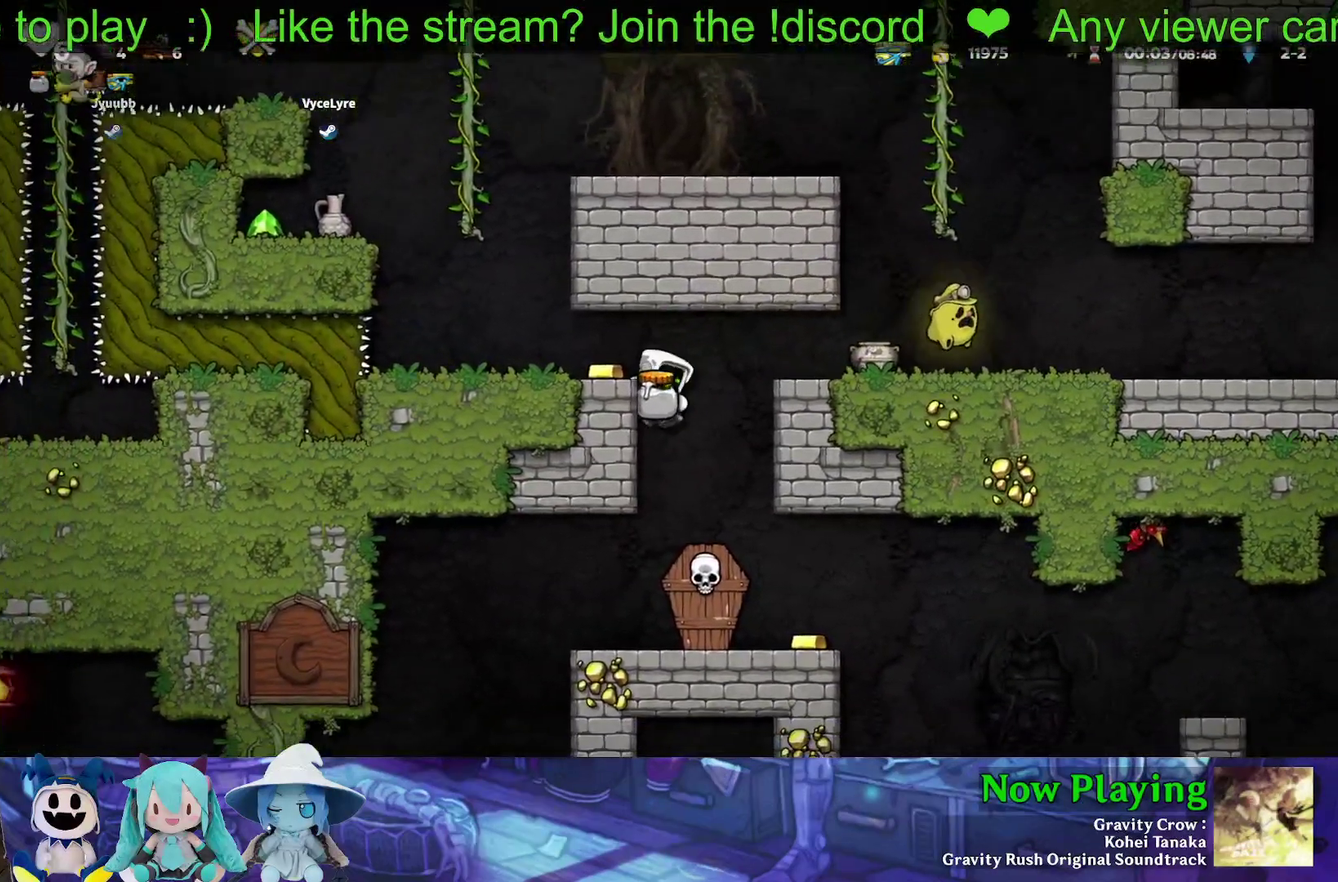
{"dt_ms": 300, "buttons": ["B", "Y", "DPAD_LEFT"], "left_stick": "center", "right_stick": "center", "events": [[133, "Y", "up"], [200, "B", "down"], [217, "DPAD_LEFT", "down"], [233, "Y", "down"]]}
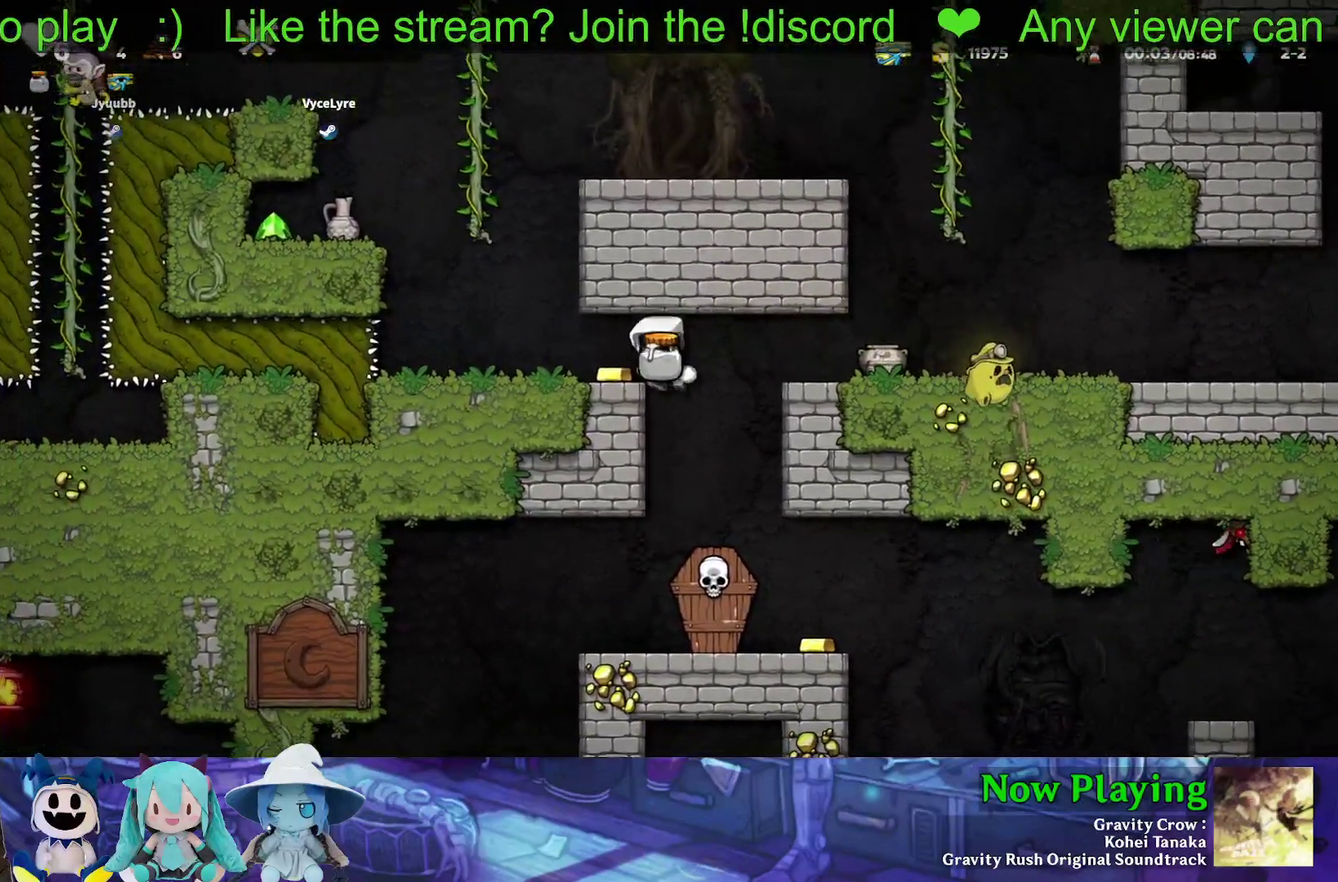
{"dt_ms": 300, "buttons": ["DPAD_RIGHT"], "left_stick": "center", "right_stick": "center", "events": [[33, "B", "up"], [33, "Y", "up"], [167, "DPAD_LEFT", "up"], [250, "DPAD_RIGHT", "down"]]}
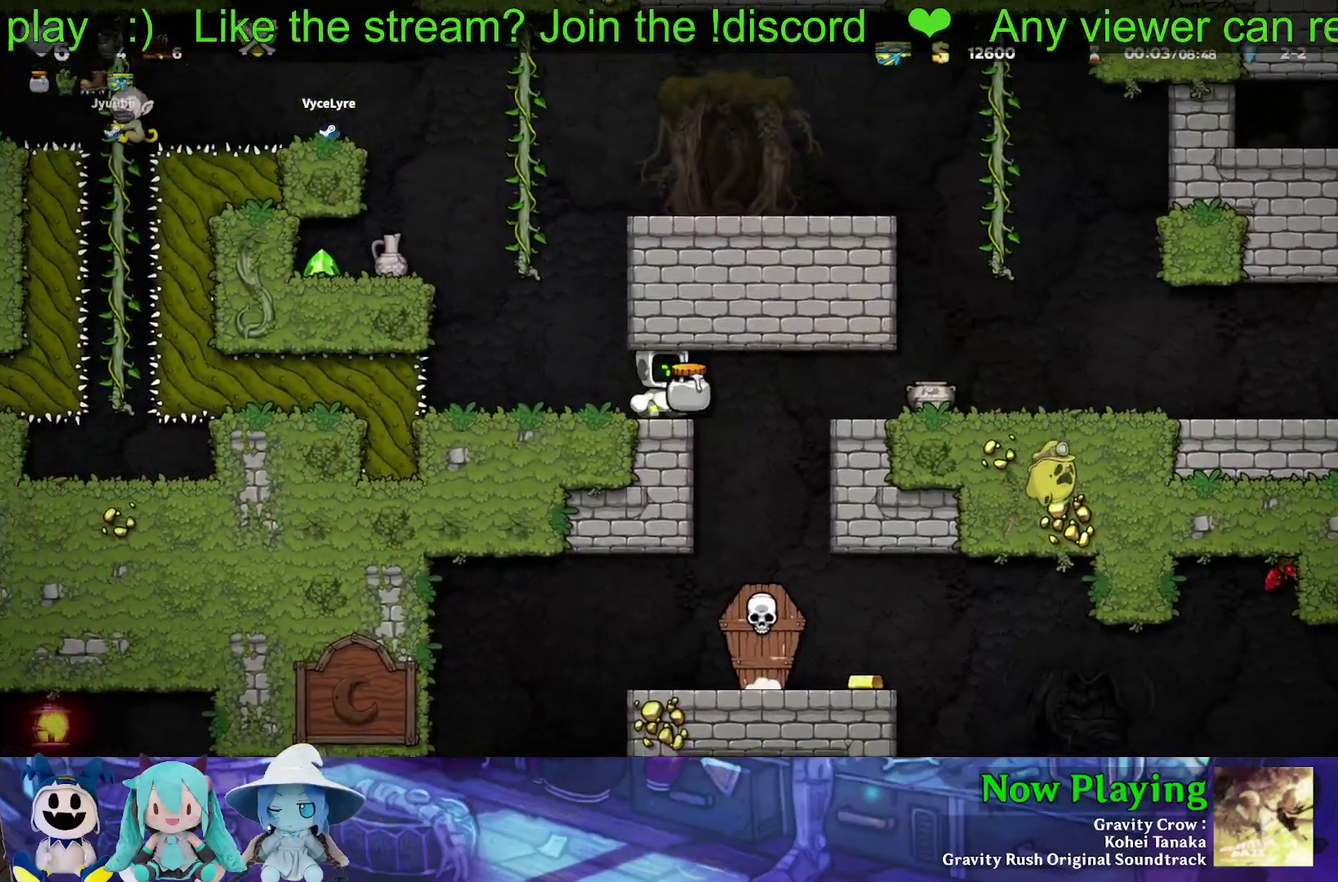
{"dt_ms": 300, "buttons": [], "left_stick": "center", "right_stick": "center", "events": [[17, "DPAD_RIGHT", "up"], [50, "DPAD_DOWN", "down"], [133, "A", "down"], [217, "A", "up"], [267, "DPAD_DOWN", "up"]]}
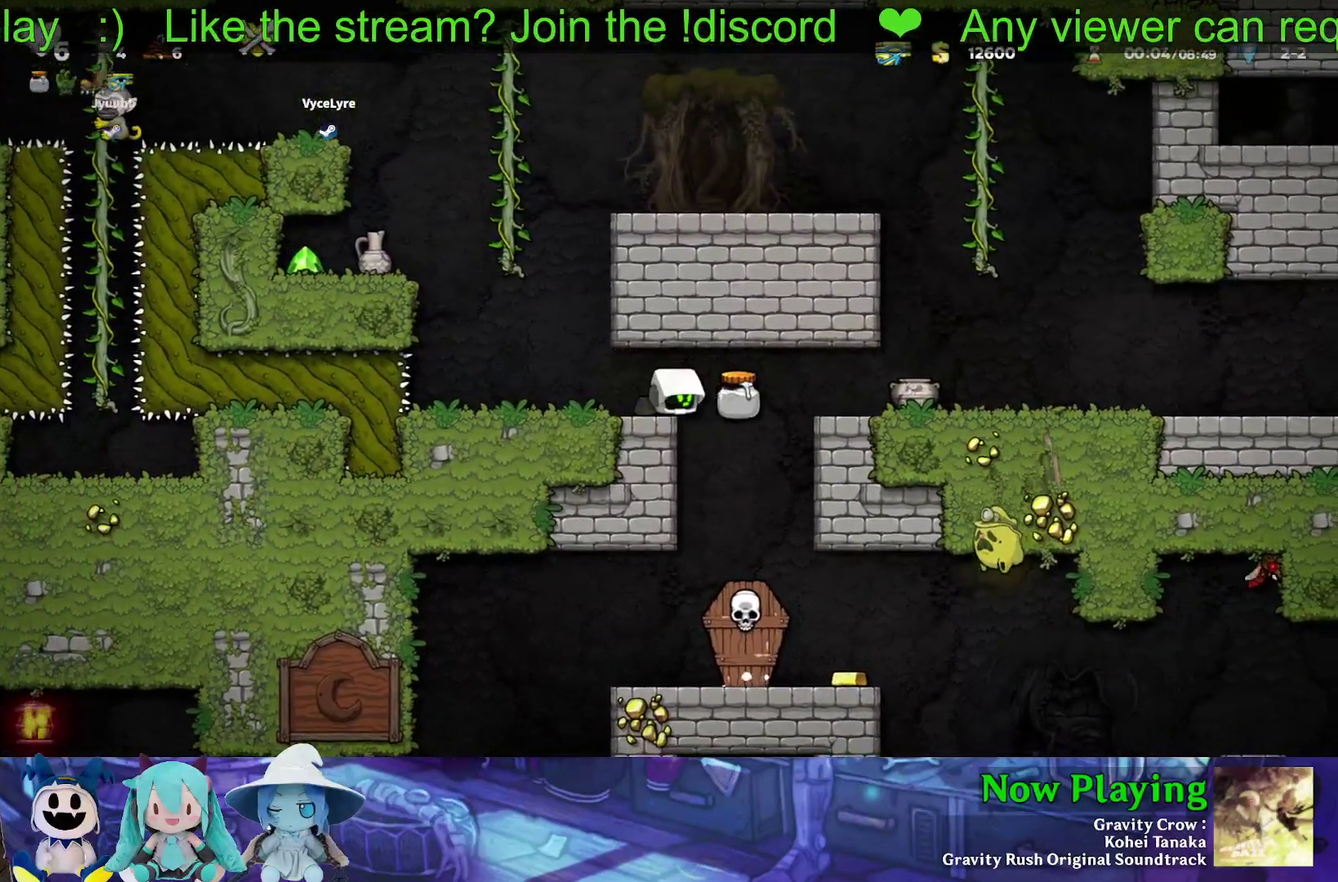
{"dt_ms": 600, "buttons": [], "left_stick": "center", "right_stick": "center", "events": []}
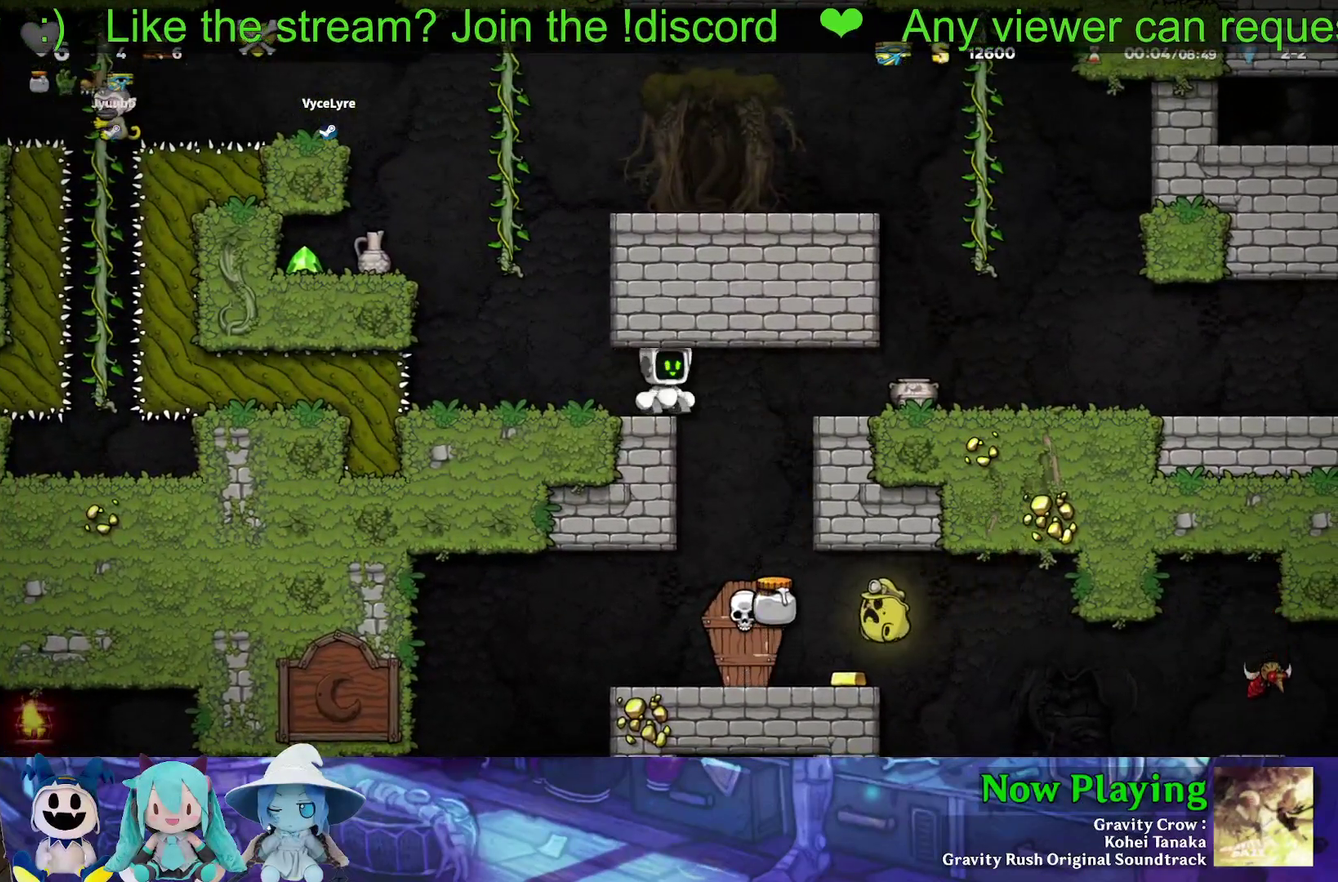
{"dt_ms": 500, "buttons": [], "left_stick": "center", "right_stick": "center", "events": []}
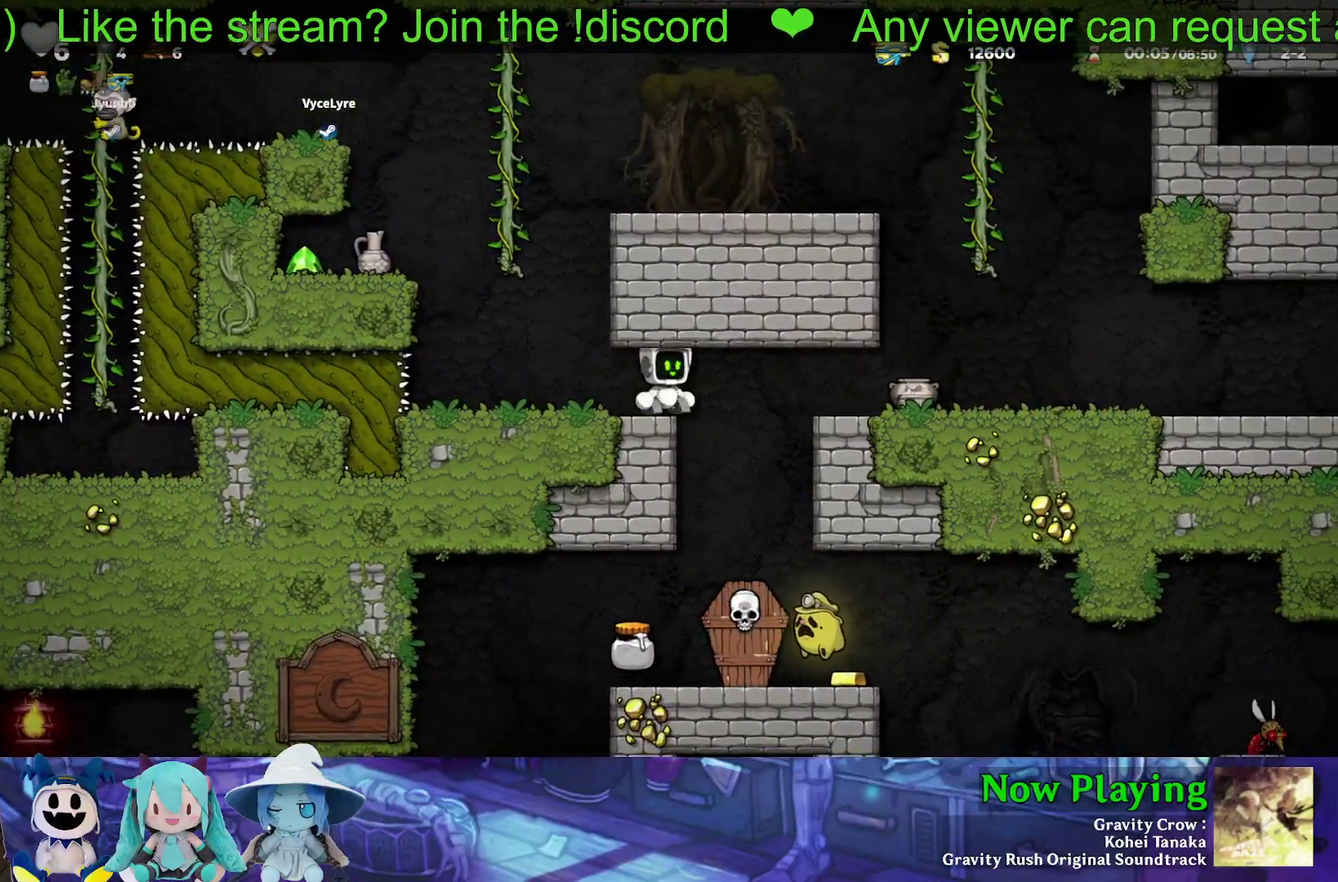
{"dt_ms": 500, "buttons": [], "left_stick": "center", "right_stick": "center", "events": []}